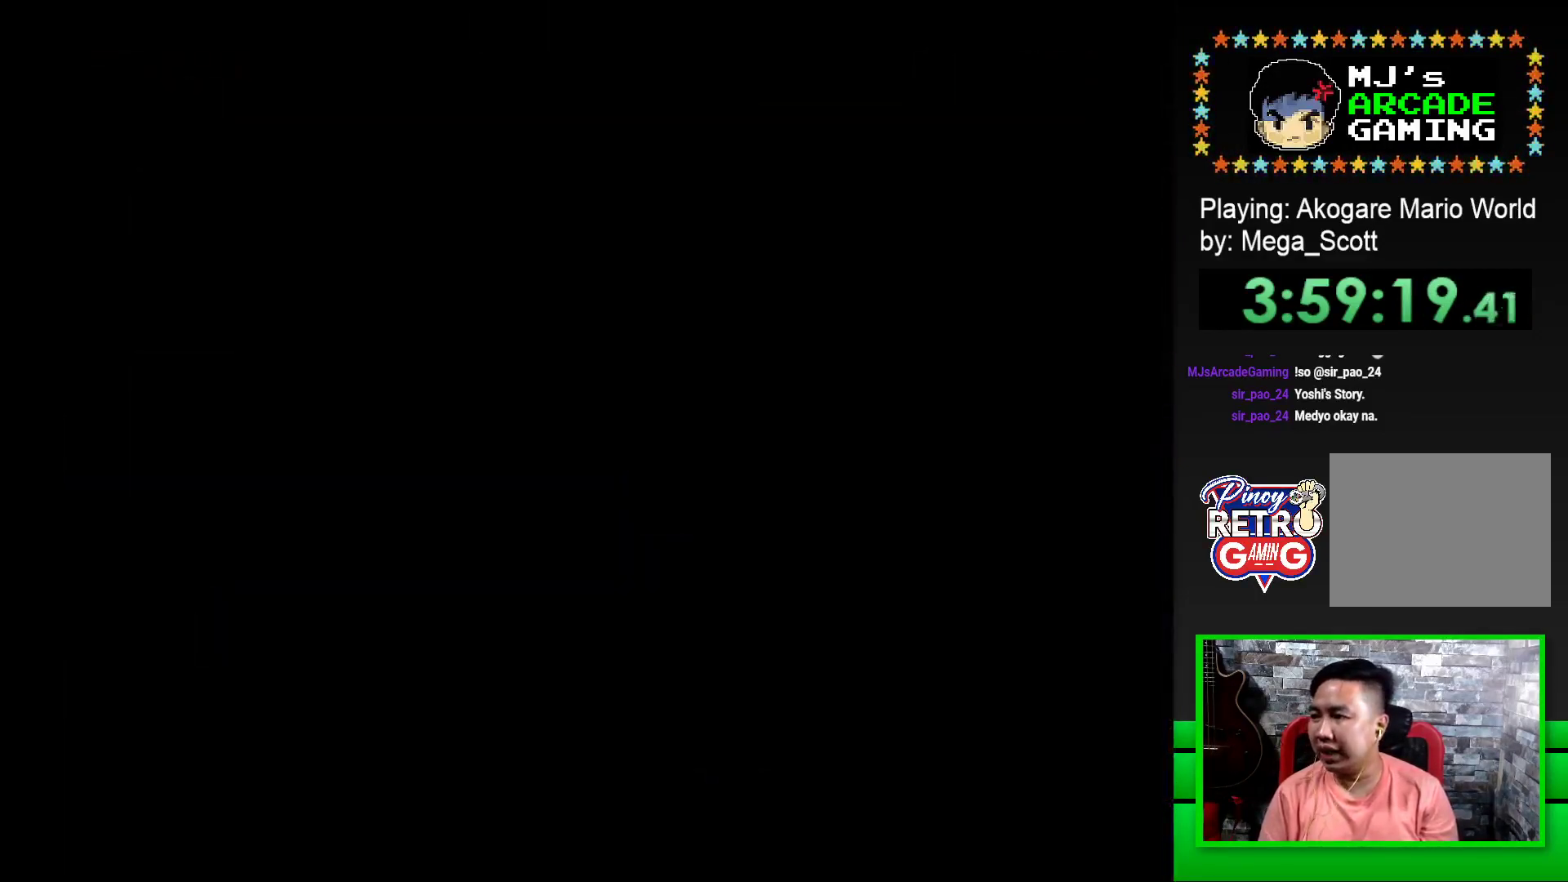
Gameplay with a controller (PlayStation layout); each line is a JSON object with the inputs held at the frame after it. "events" lists button and stick changes between this image and that frame as [ms after this image, input, new state], when the widget could be followed in between. Not read: left_stick right_stick.
{"buttons": [], "events": [[33, "CROSS", "down"], [133, "CROSS", "up"], [167, "CROSS", "down"], [283, "CROSS", "up"]]}
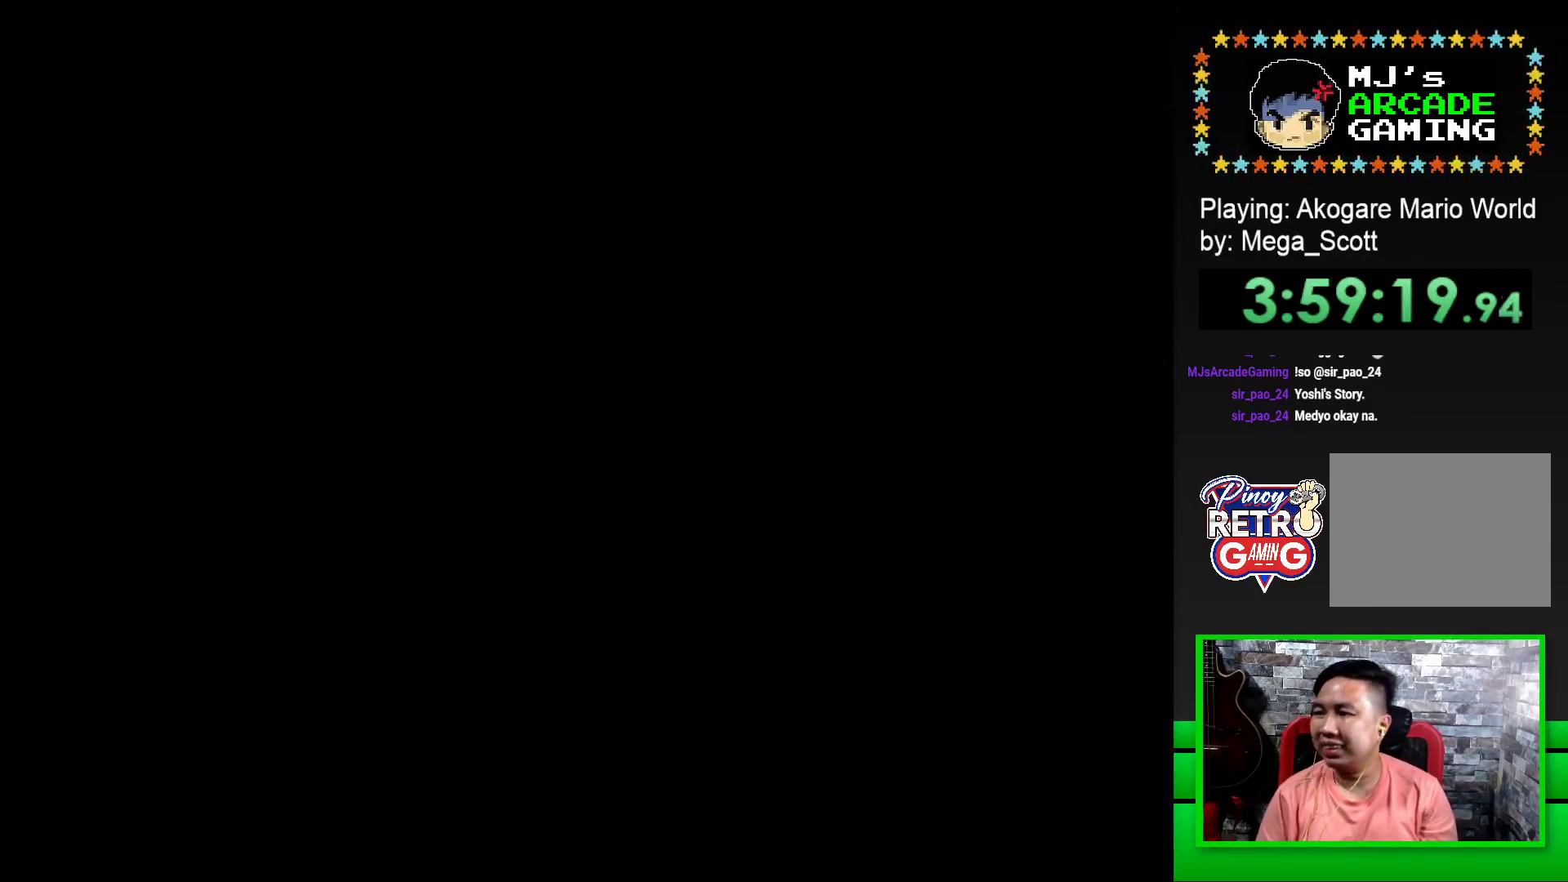
{"buttons": [], "events": []}
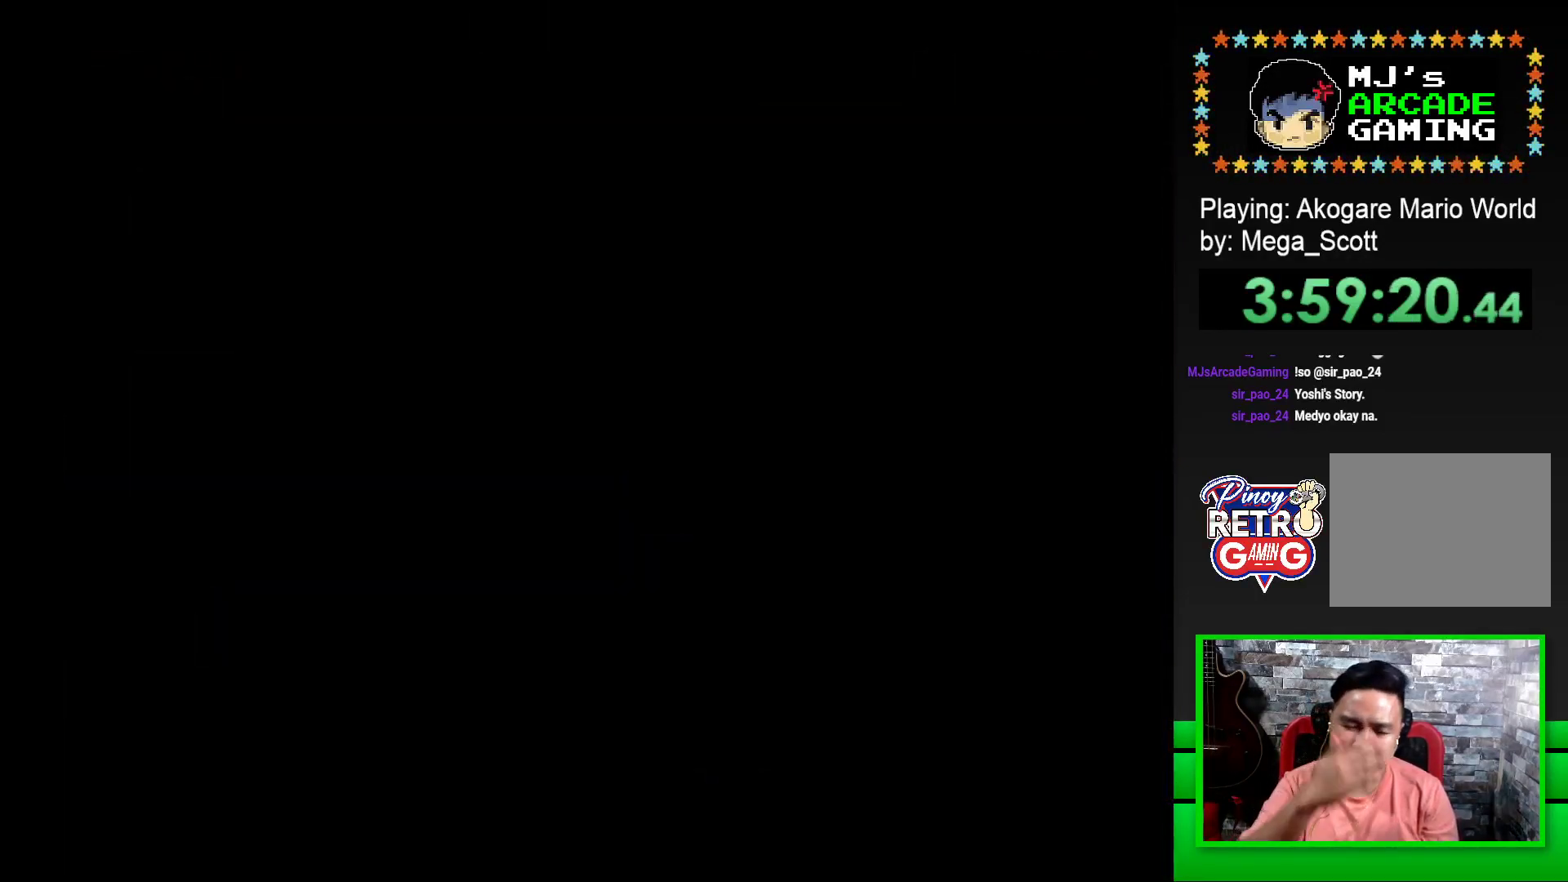
{"buttons": ["SQUARE"], "events": [[483, "SQUARE", "down"]]}
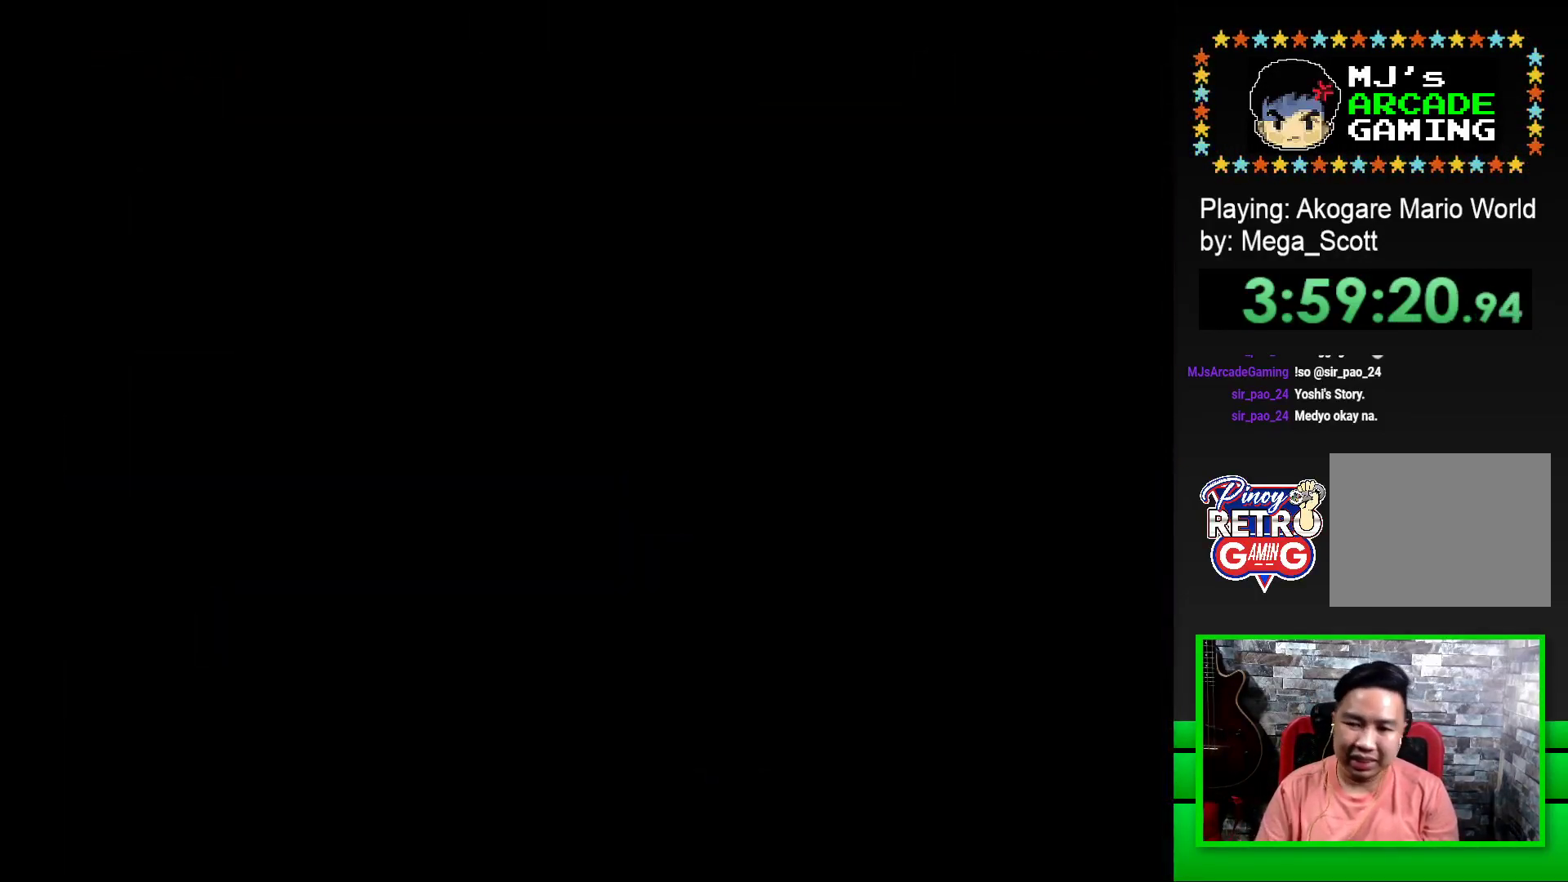
{"buttons": ["SQUARE"], "events": []}
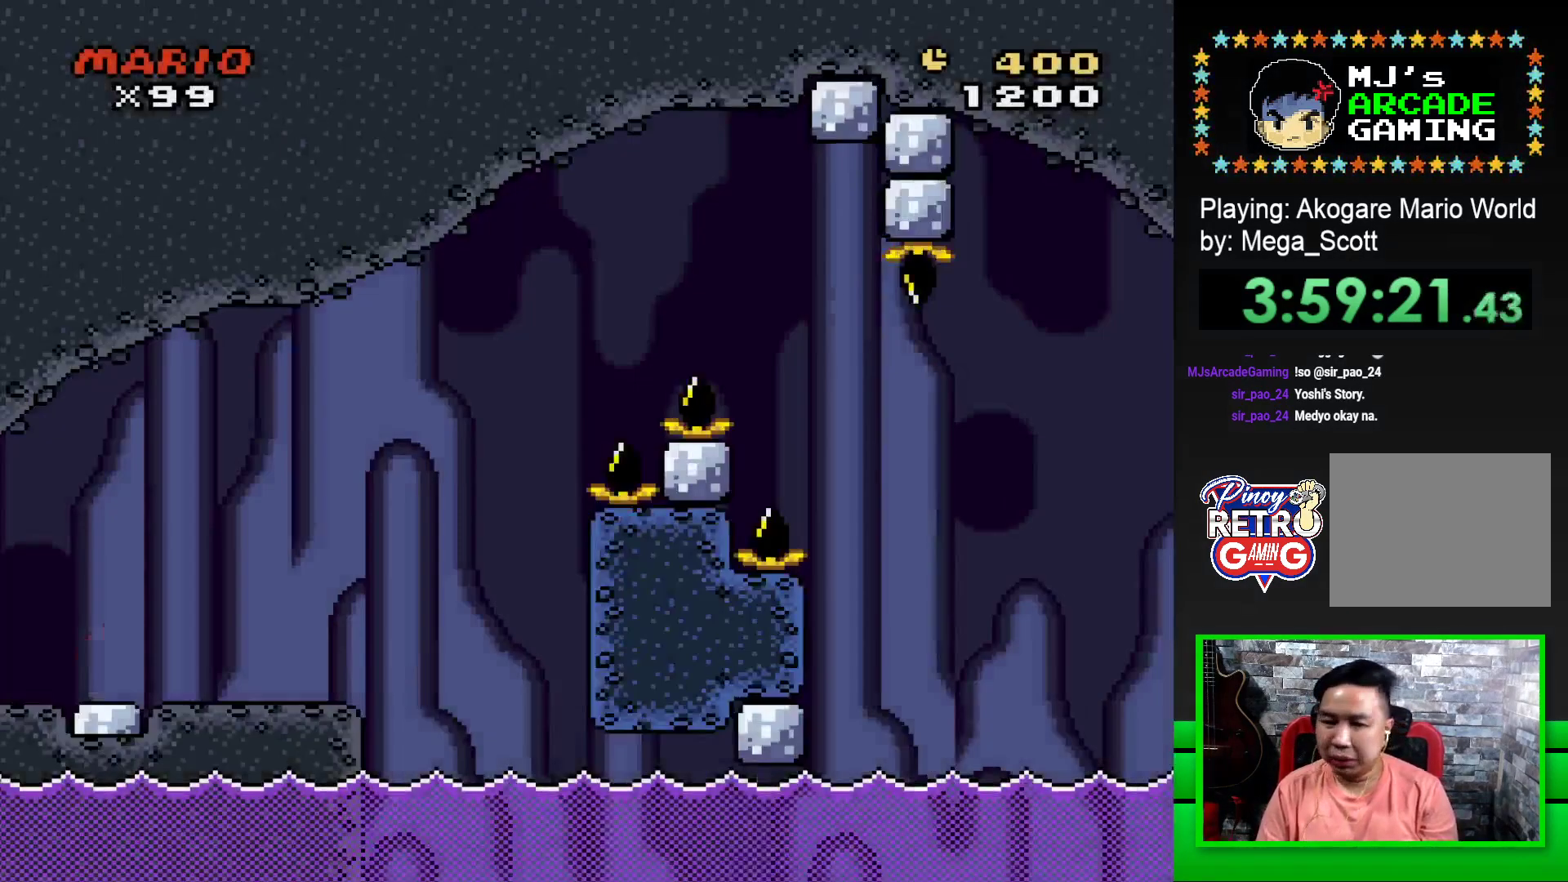
{"buttons": ["CROSS", "SQUARE", "DPAD_RIGHT"], "events": [[83, "DPAD_RIGHT", "down"], [500, "CROSS", "down"]]}
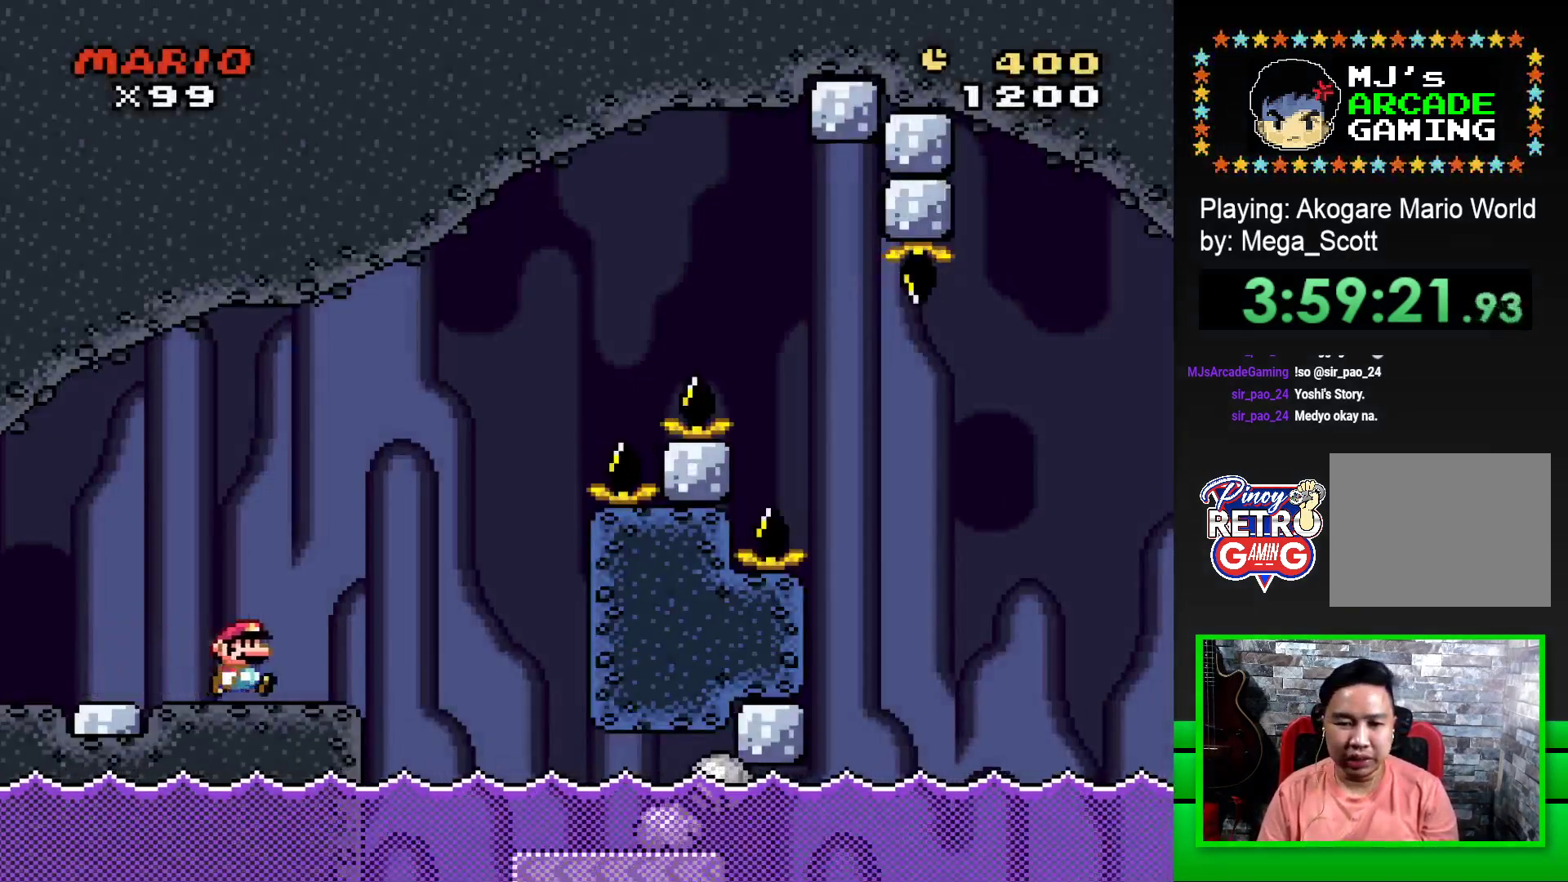
{"buttons": ["SQUARE", "DPAD_RIGHT"], "events": [[133, "CROSS", "up"], [233, "DPAD_RIGHT", "up"], [350, "DPAD_LEFT", "down"], [433, "DPAD_LEFT", "up"], [467, "DPAD_RIGHT", "down"]]}
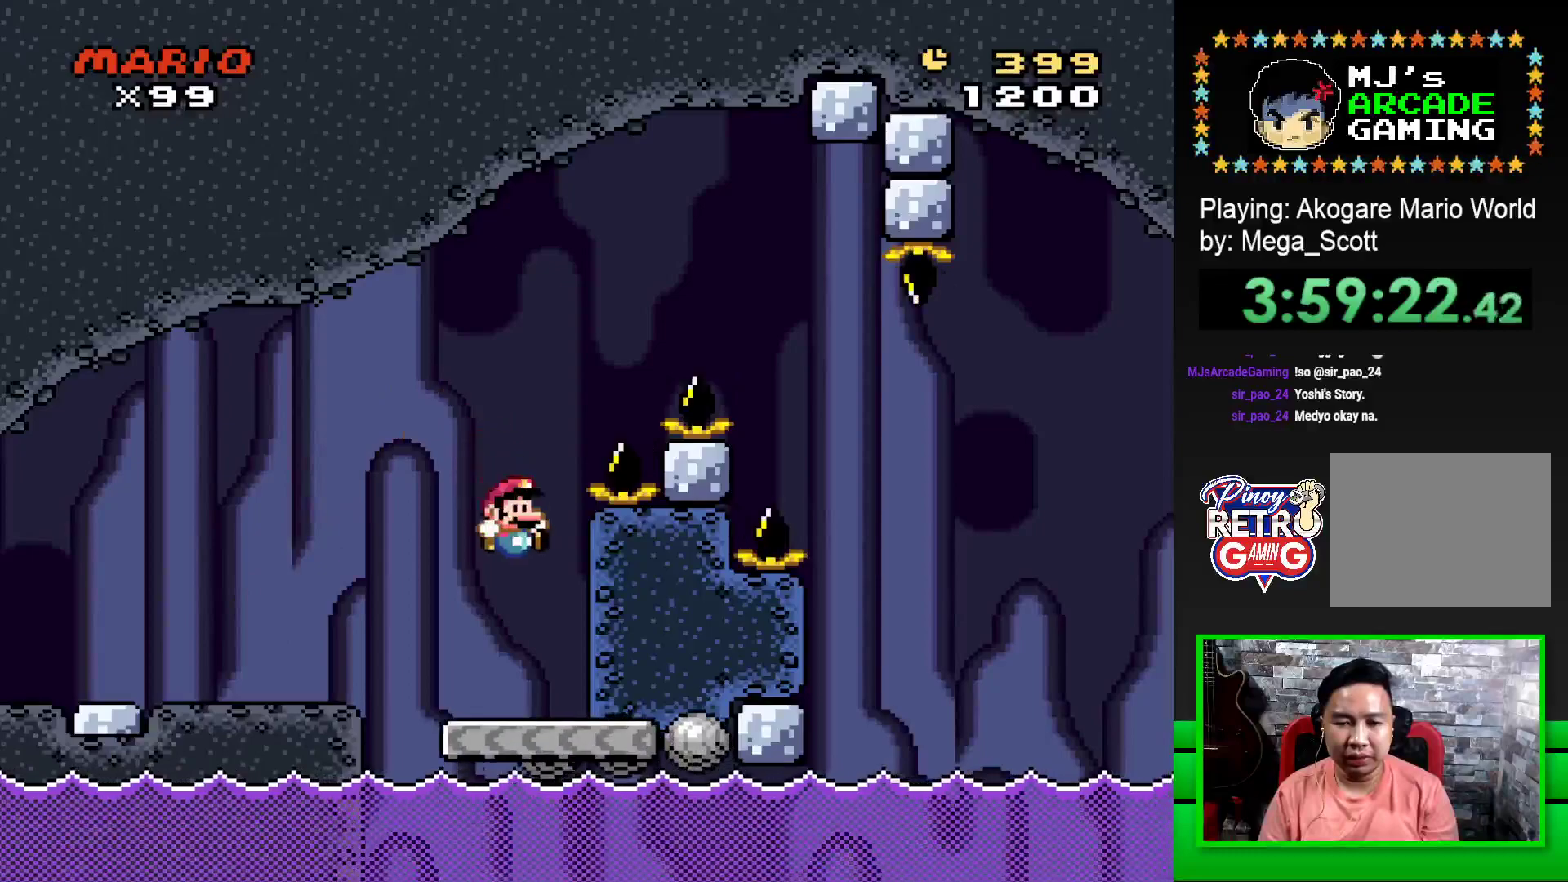
{"buttons": ["SQUARE", "DPAD_LEFT"], "events": [[167, "DPAD_RIGHT", "up"], [300, "DPAD_LEFT", "down"]]}
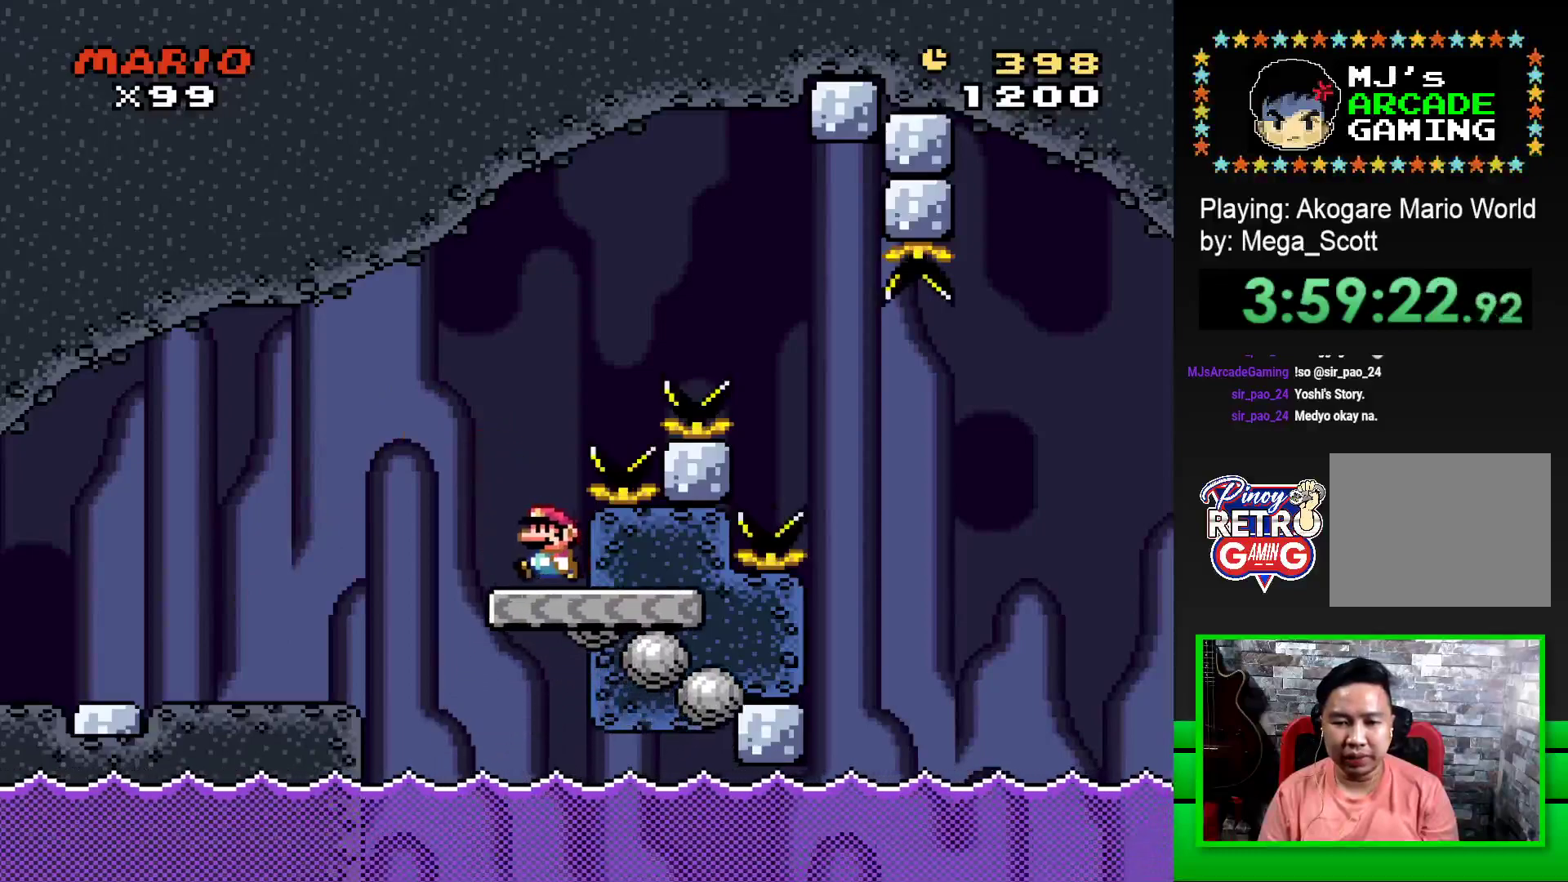
{"buttons": ["CROSS", "SQUARE", "DPAD_RIGHT"], "events": [[83, "DPAD_LEFT", "up"], [133, "CROSS", "down"], [150, "DPAD_RIGHT", "down"]]}
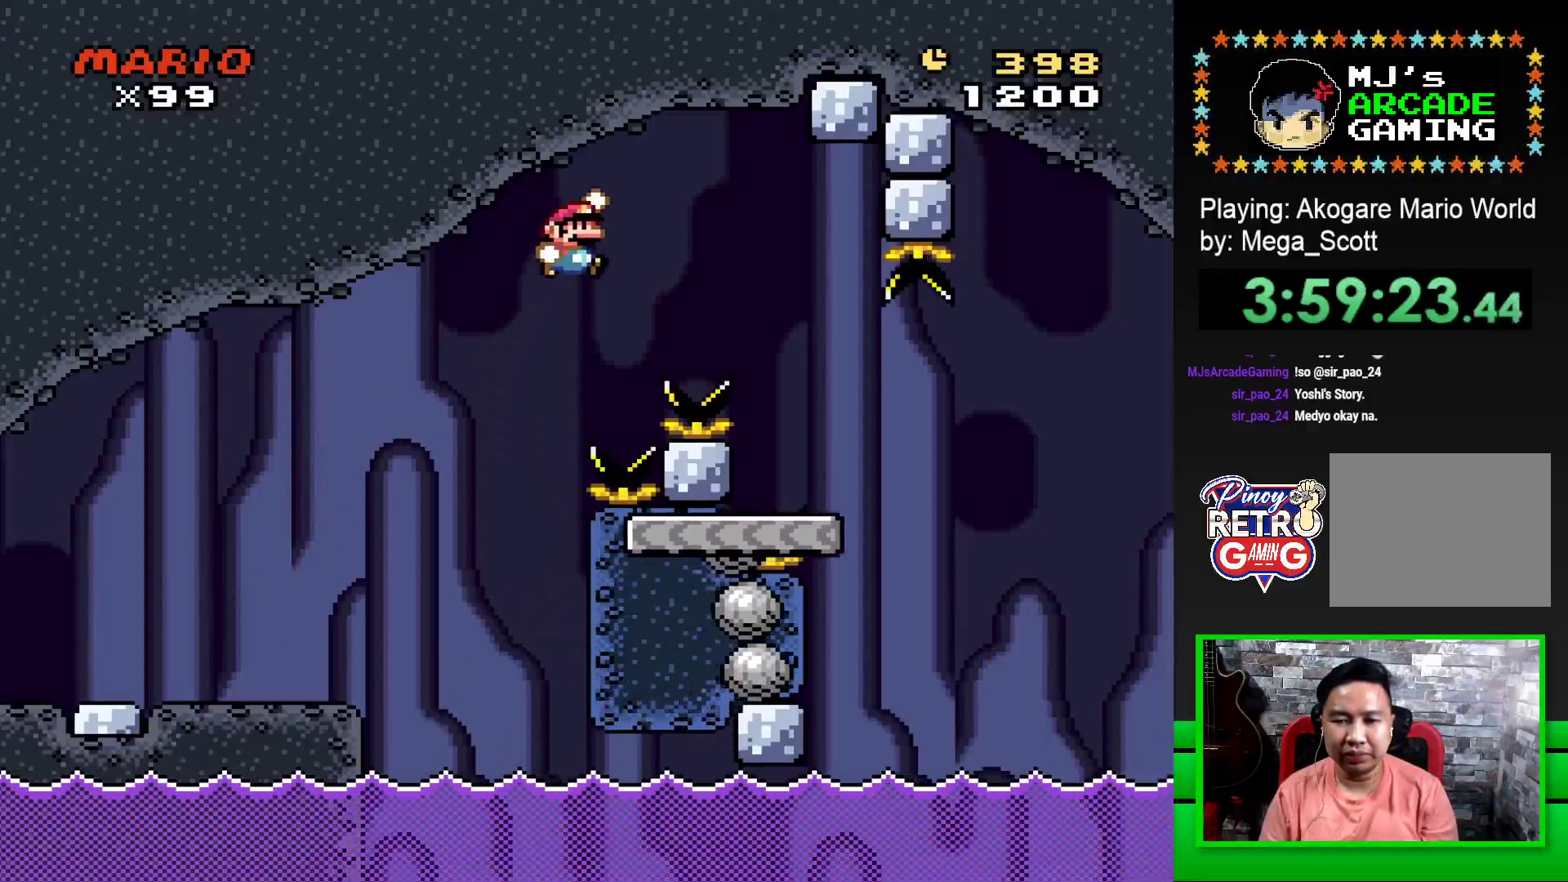
{"buttons": ["SQUARE", "DPAD_RIGHT"], "events": [[433, "CROSS", "up"]]}
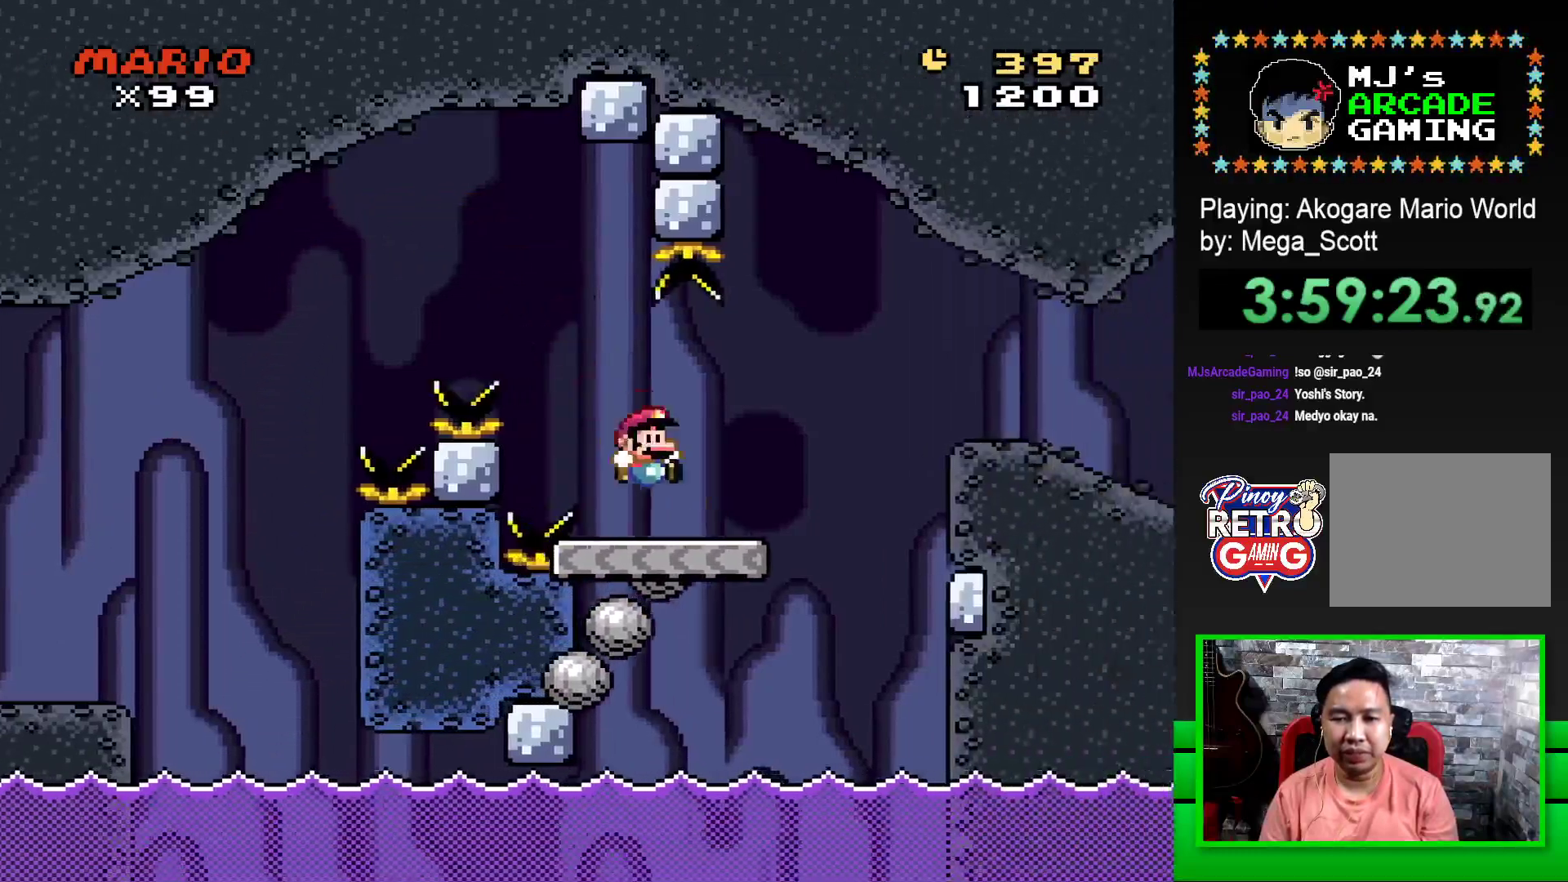
{"buttons": ["SQUARE", "DPAD_RIGHT"], "events": [[167, "CROSS", "down"], [317, "CROSS", "up"]]}
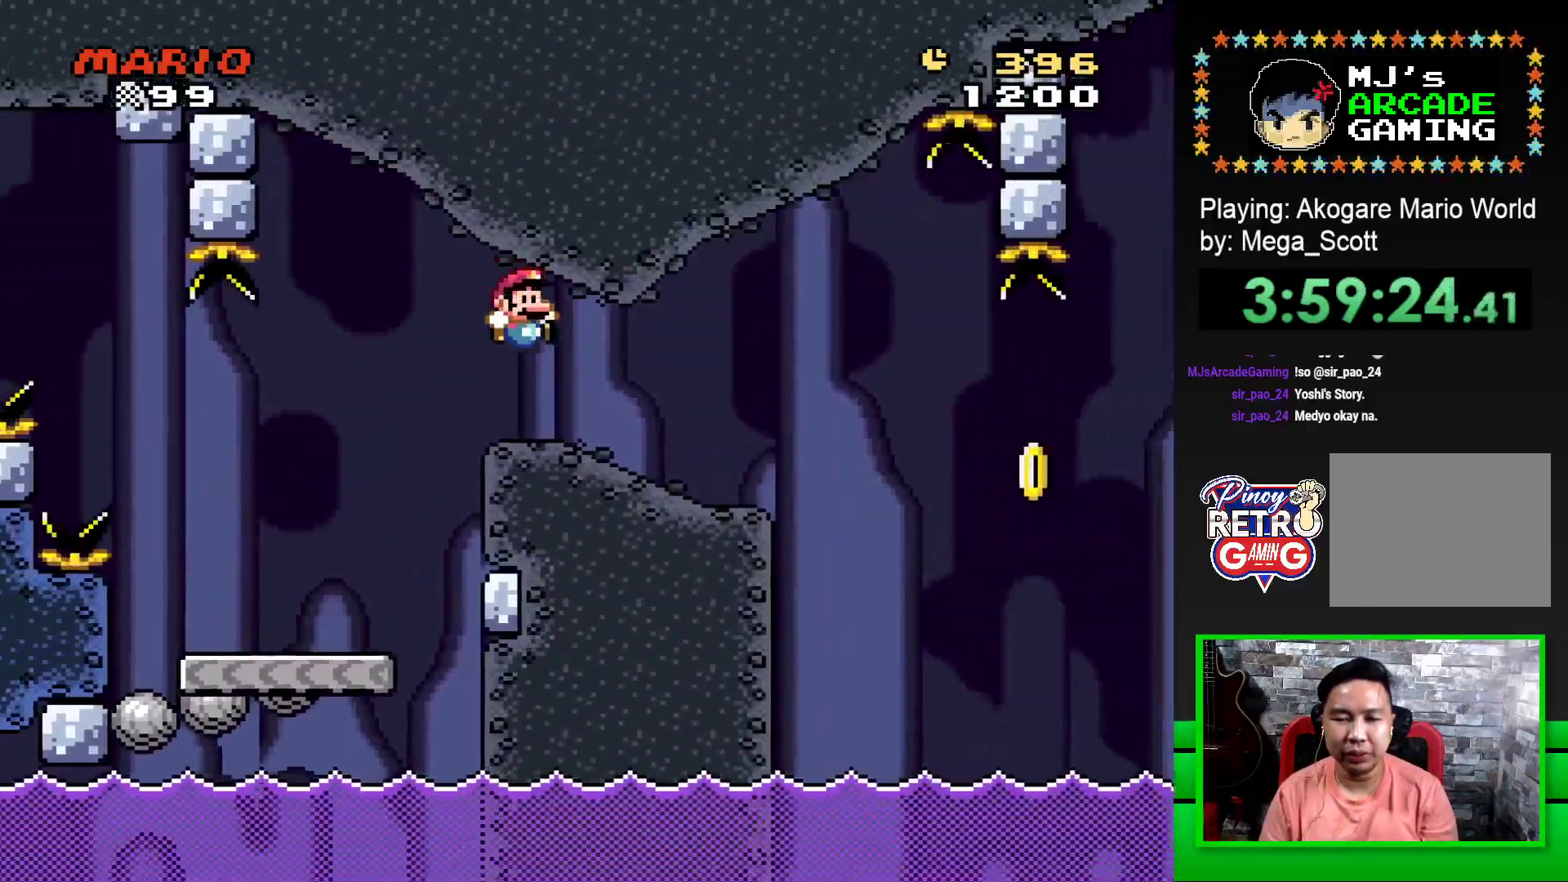
{"buttons": ["SQUARE"], "events": [[183, "DPAD_RIGHT", "up"], [267, "DPAD_LEFT", "down"], [417, "DPAD_LEFT", "up"]]}
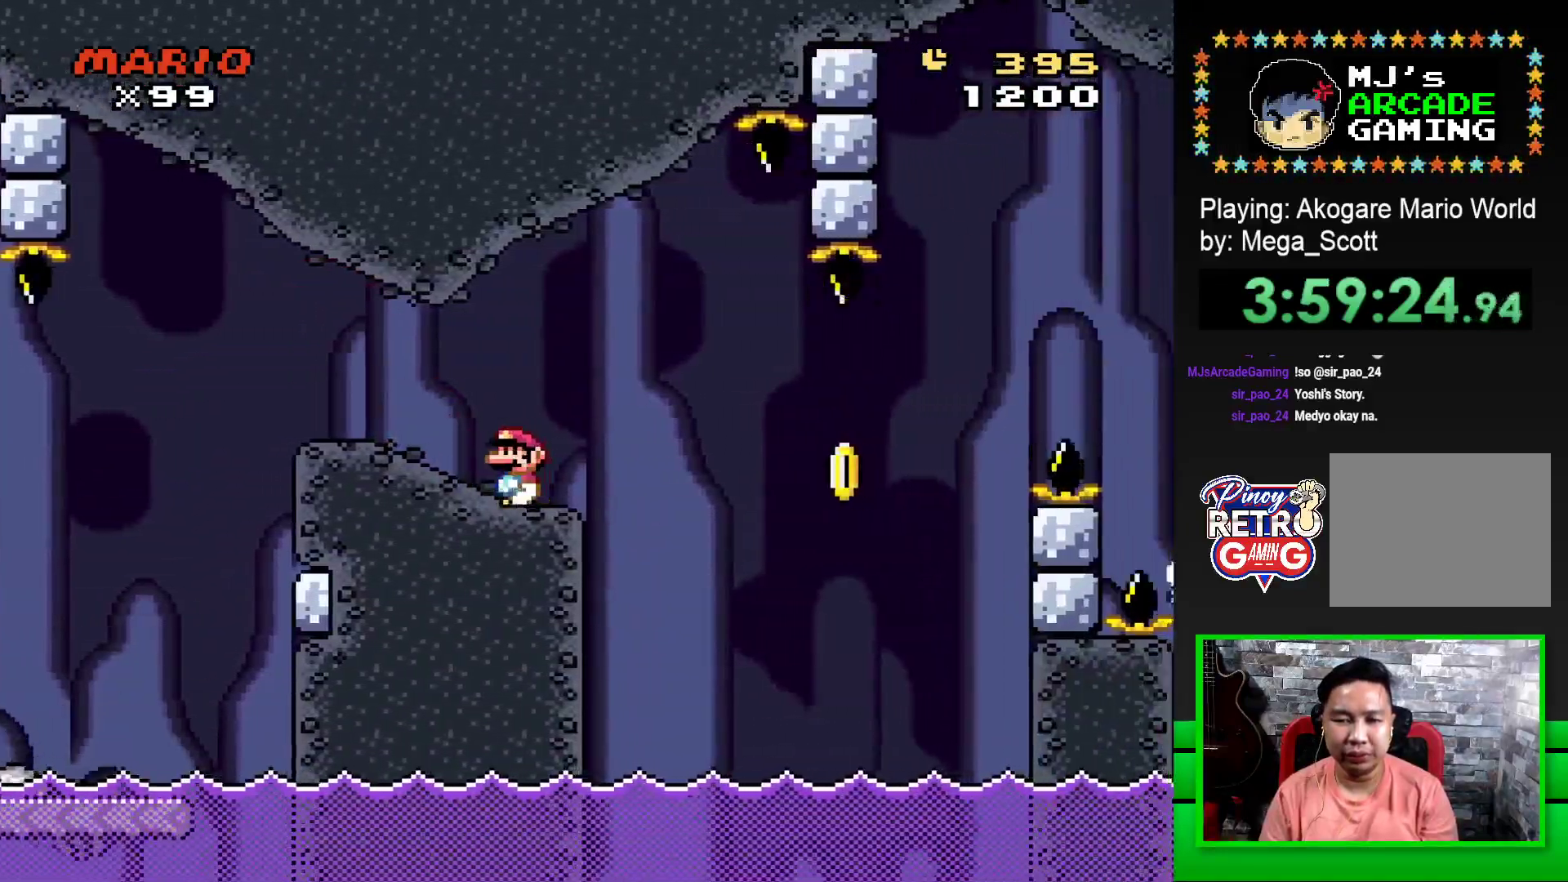
{"buttons": ["CROSS", "SQUARE", "DPAD_RIGHT"], "events": [[17, "DPAD_RIGHT", "down"], [167, "DPAD_RIGHT", "up"], [400, "CROSS", "down"], [433, "DPAD_RIGHT", "down"]]}
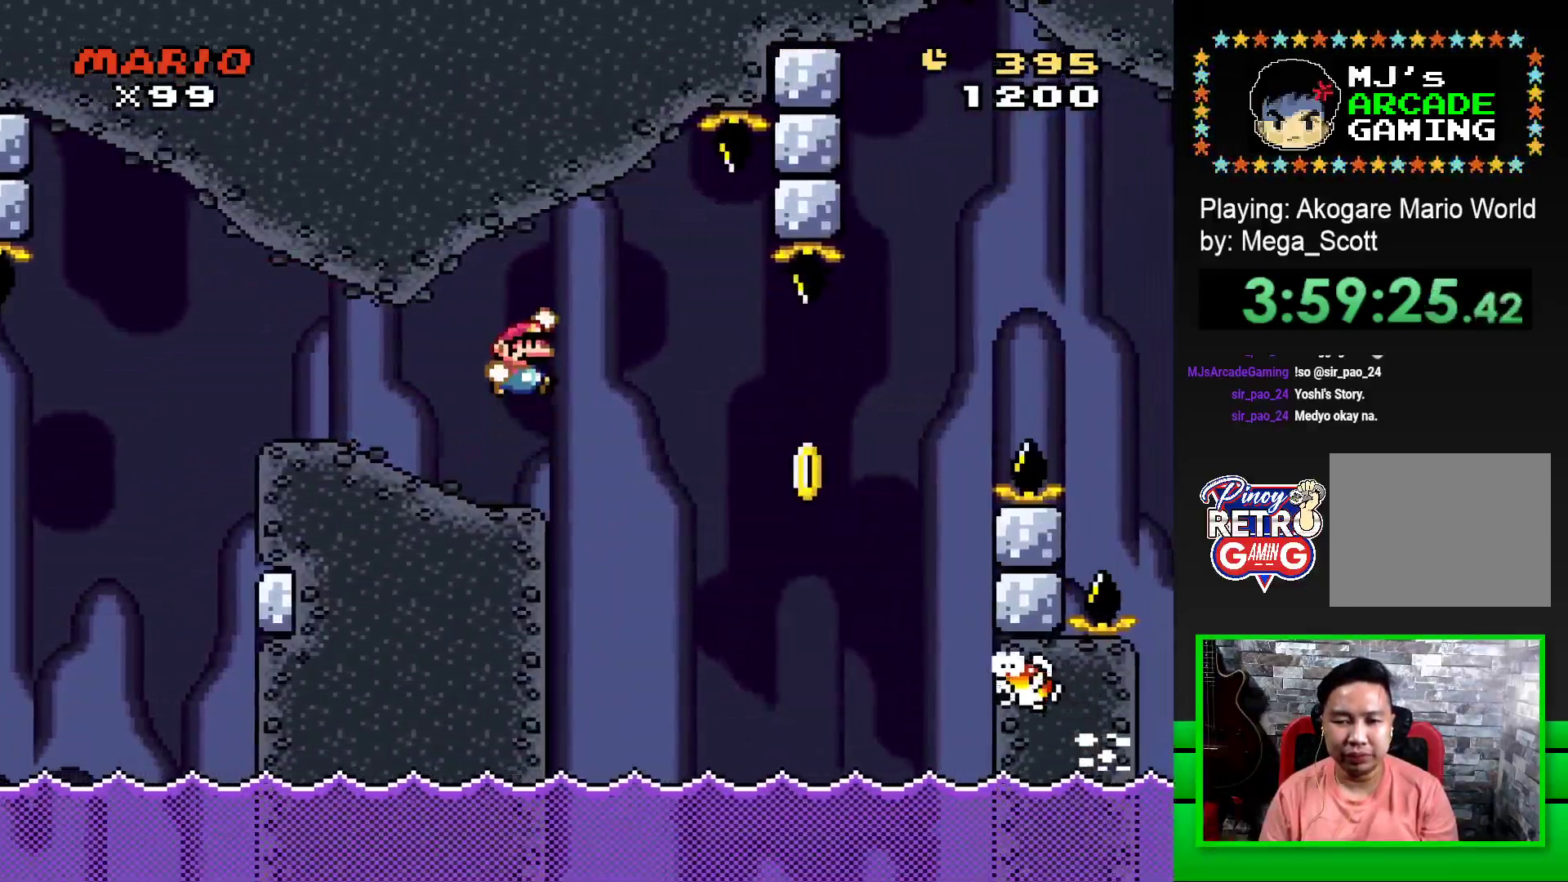
{"buttons": ["CROSS", "SQUARE", "DPAD_RIGHT"], "events": [[83, "CROSS", "up"], [83, "SQUARE", "up"], [183, "CROSS", "down"], [217, "SQUARE", "down"], [250, "DPAD_RIGHT", "up"], [267, "DPAD_RIGHT", "down"]]}
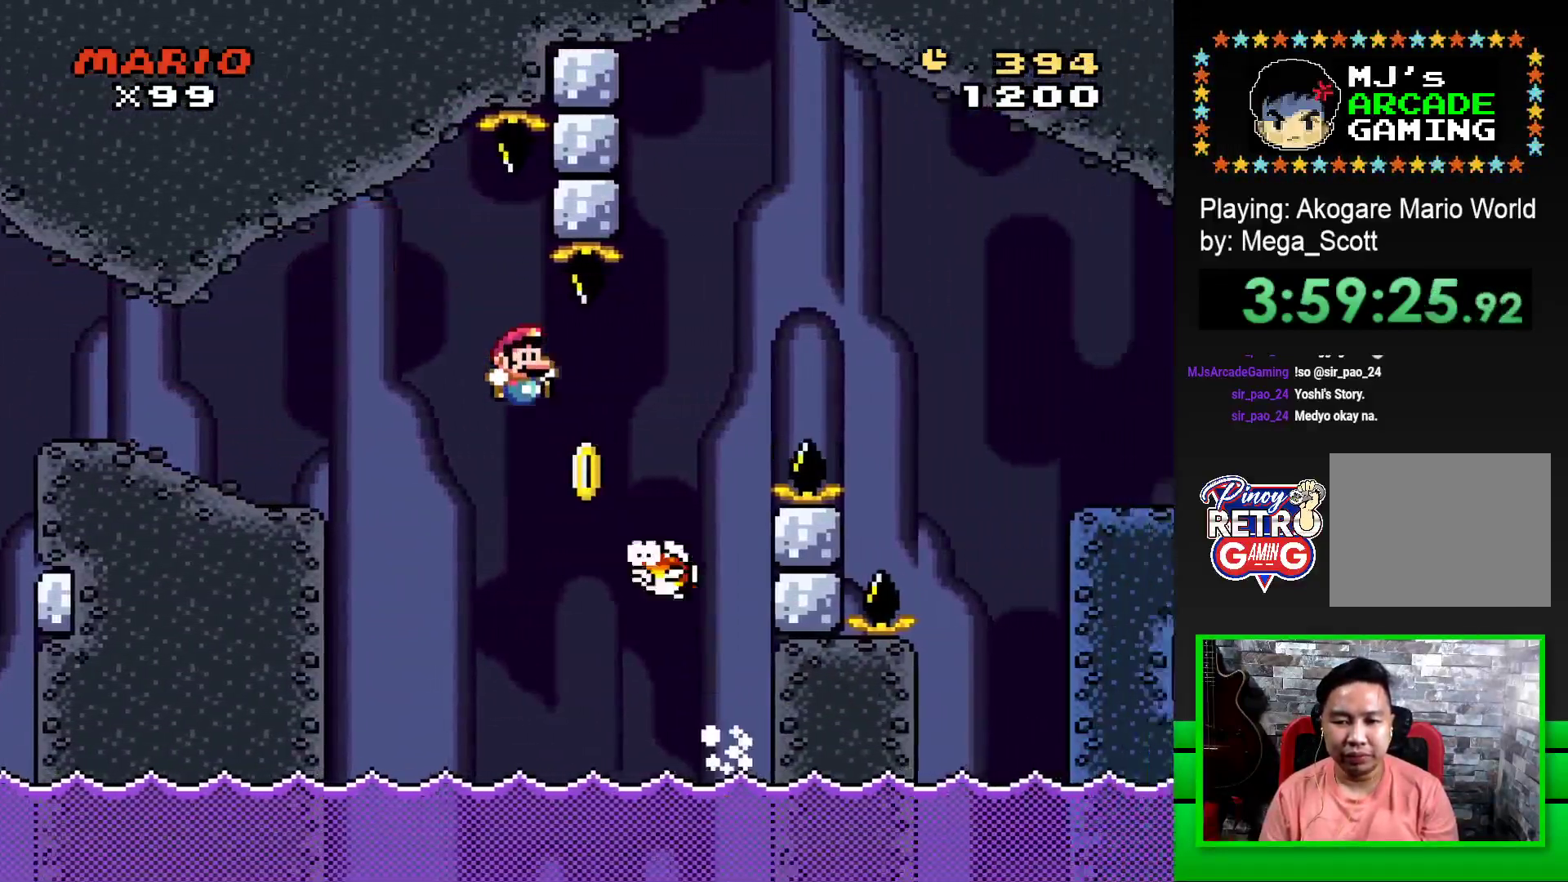
{"buttons": ["CROSS", "SQUARE", "DPAD_RIGHT"], "events": []}
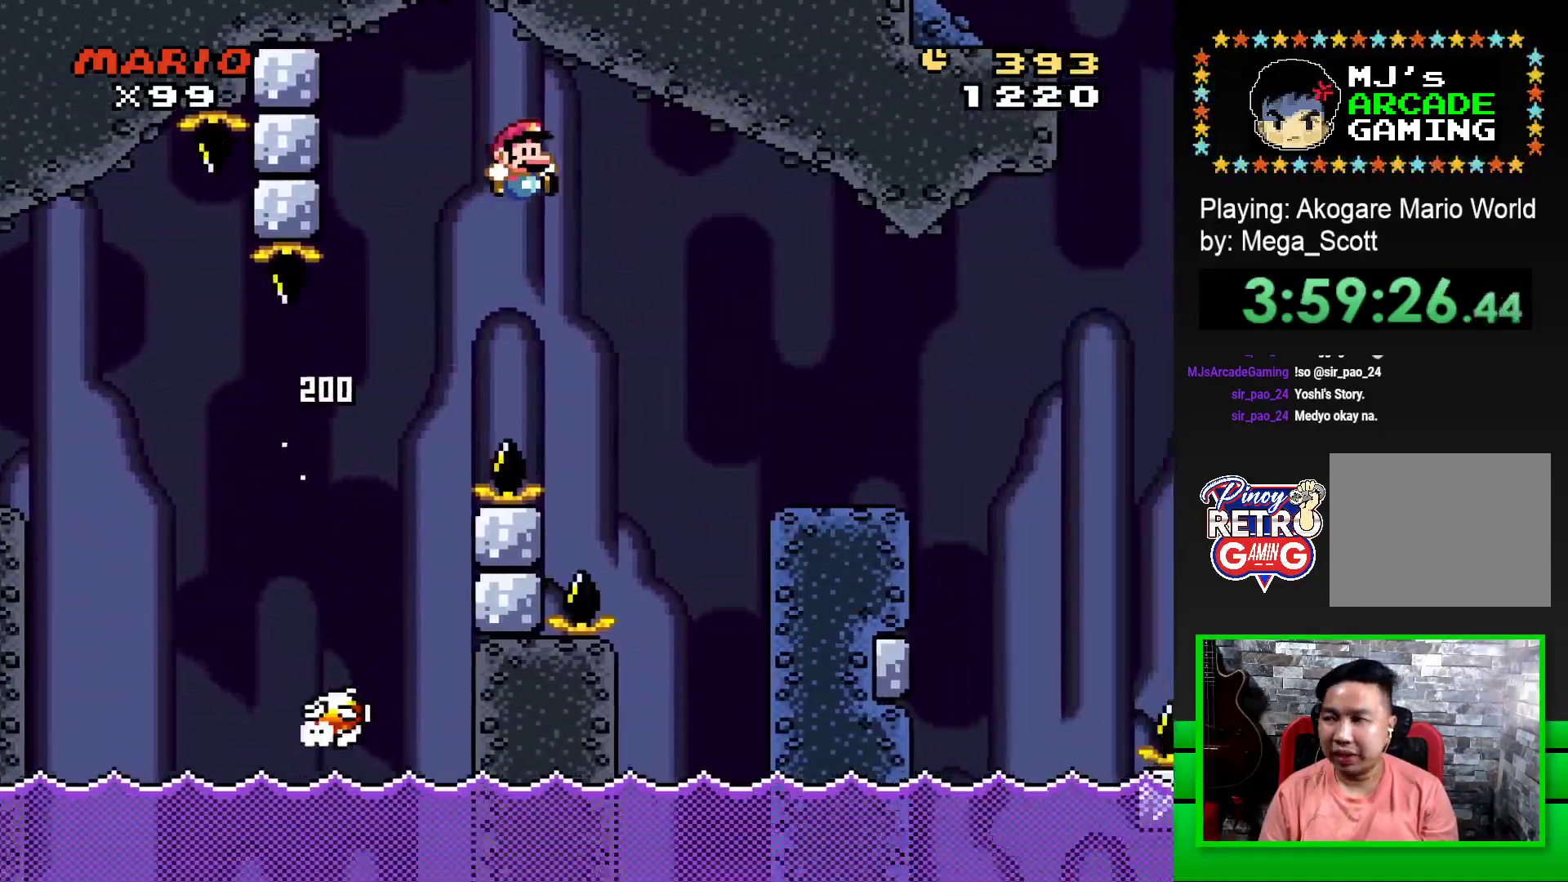
{"buttons": ["SQUARE", "DPAD_LEFT"], "events": [[100, "CROSS", "up"], [317, "DPAD_RIGHT", "up"], [433, "DPAD_LEFT", "down"]]}
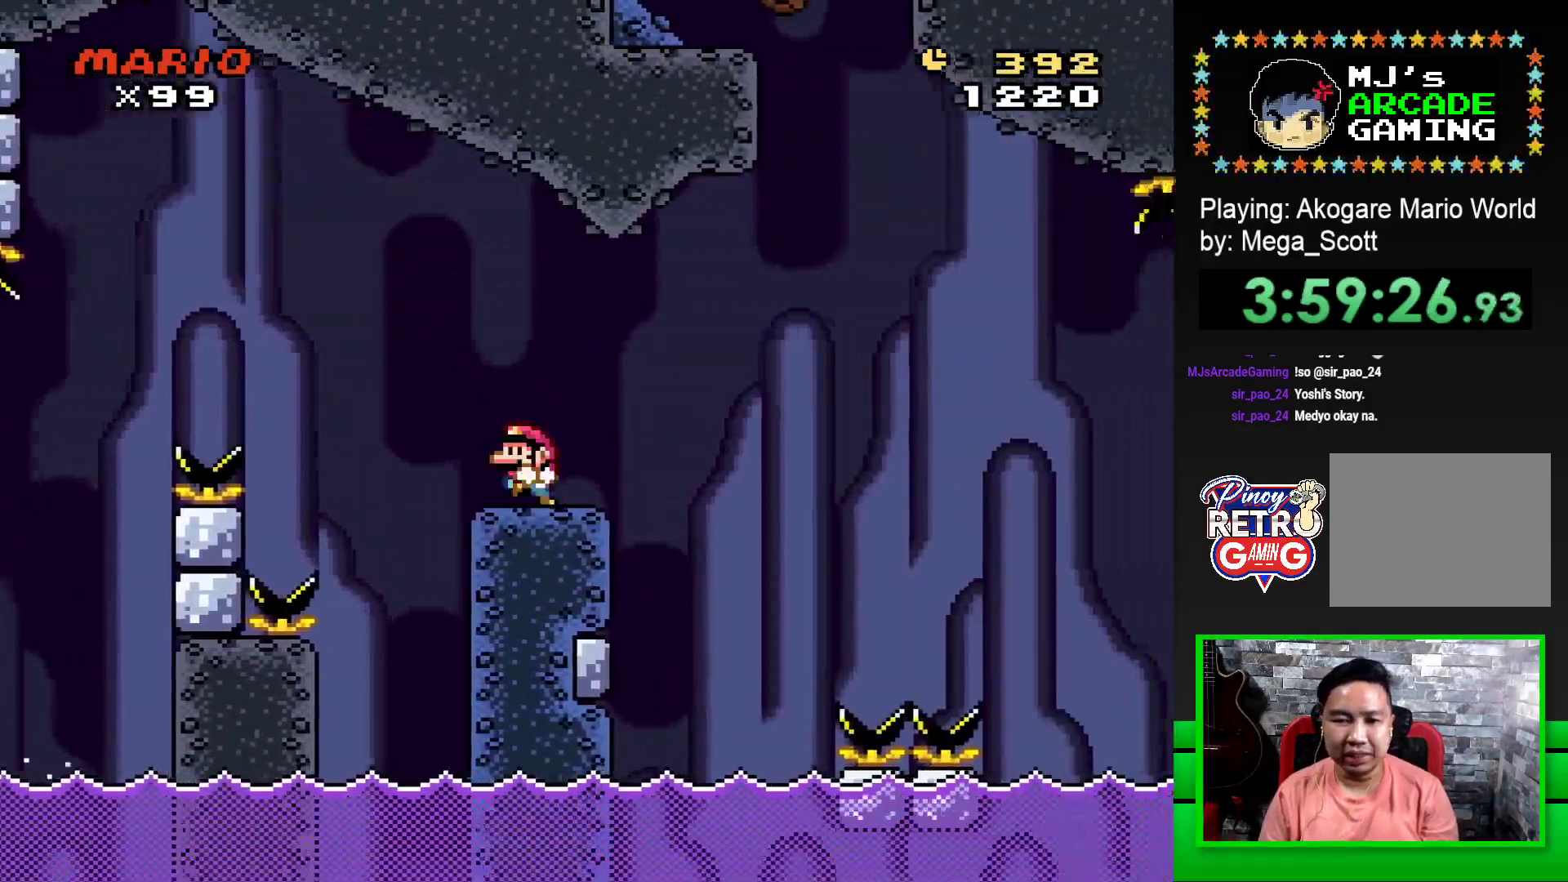
{"buttons": ["SQUARE", "DPAD_RIGHT"], "events": [[83, "DPAD_LEFT", "up"], [200, "DPAD_RIGHT", "down"], [333, "R1", "down"], [417, "R1", "up"]]}
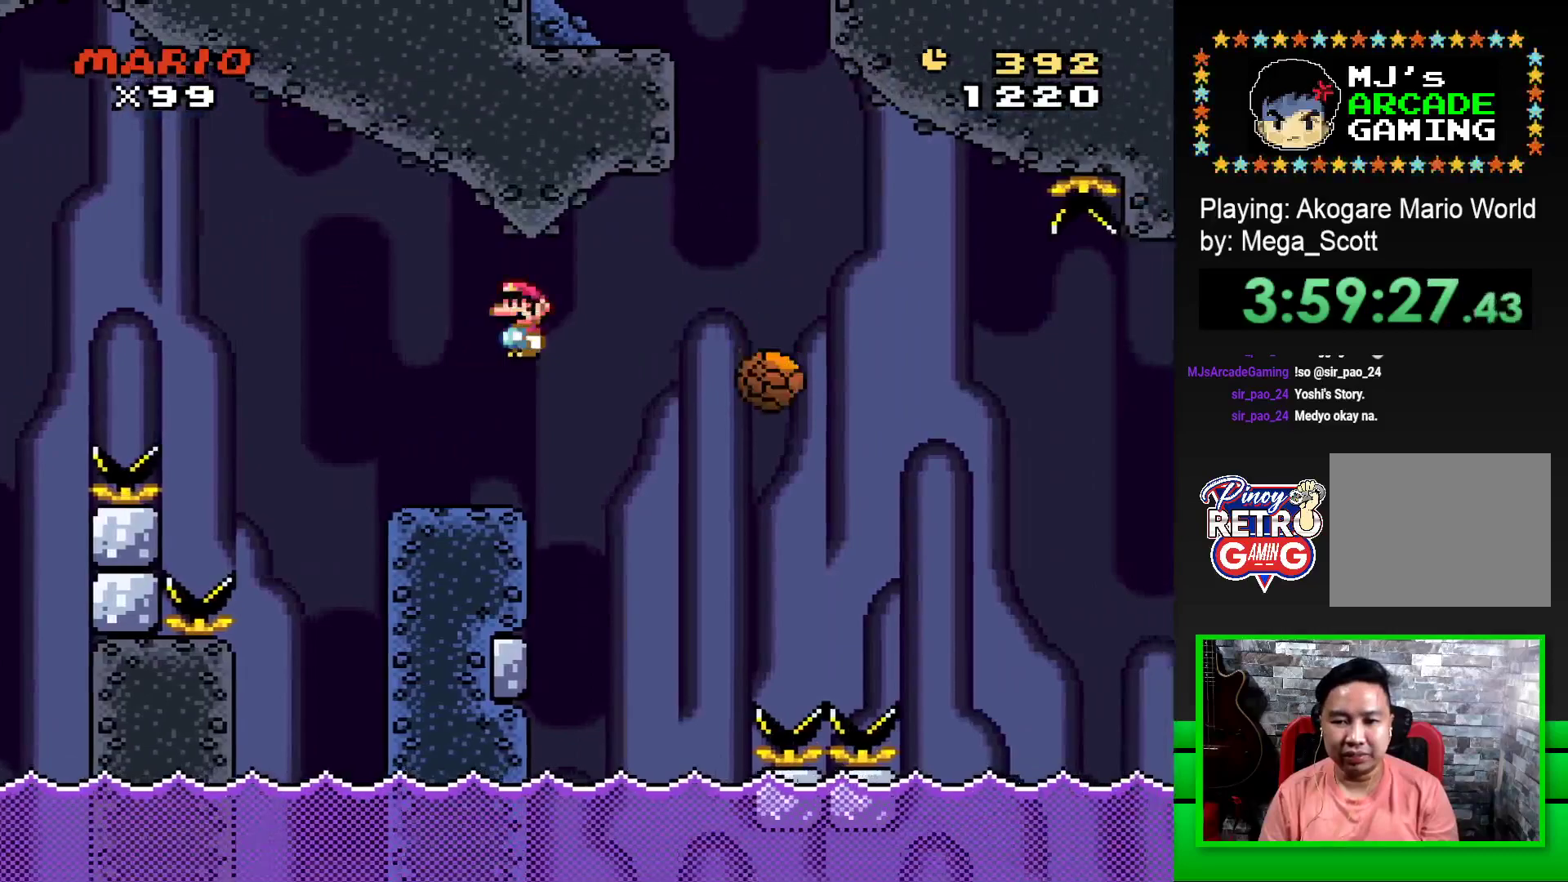
{"buttons": ["SQUARE", "DPAD_LEFT"], "events": [[150, "R1", "down"], [467, "DPAD_RIGHT", "up"], [467, "R1", "up"], [500, "DPAD_LEFT", "down"]]}
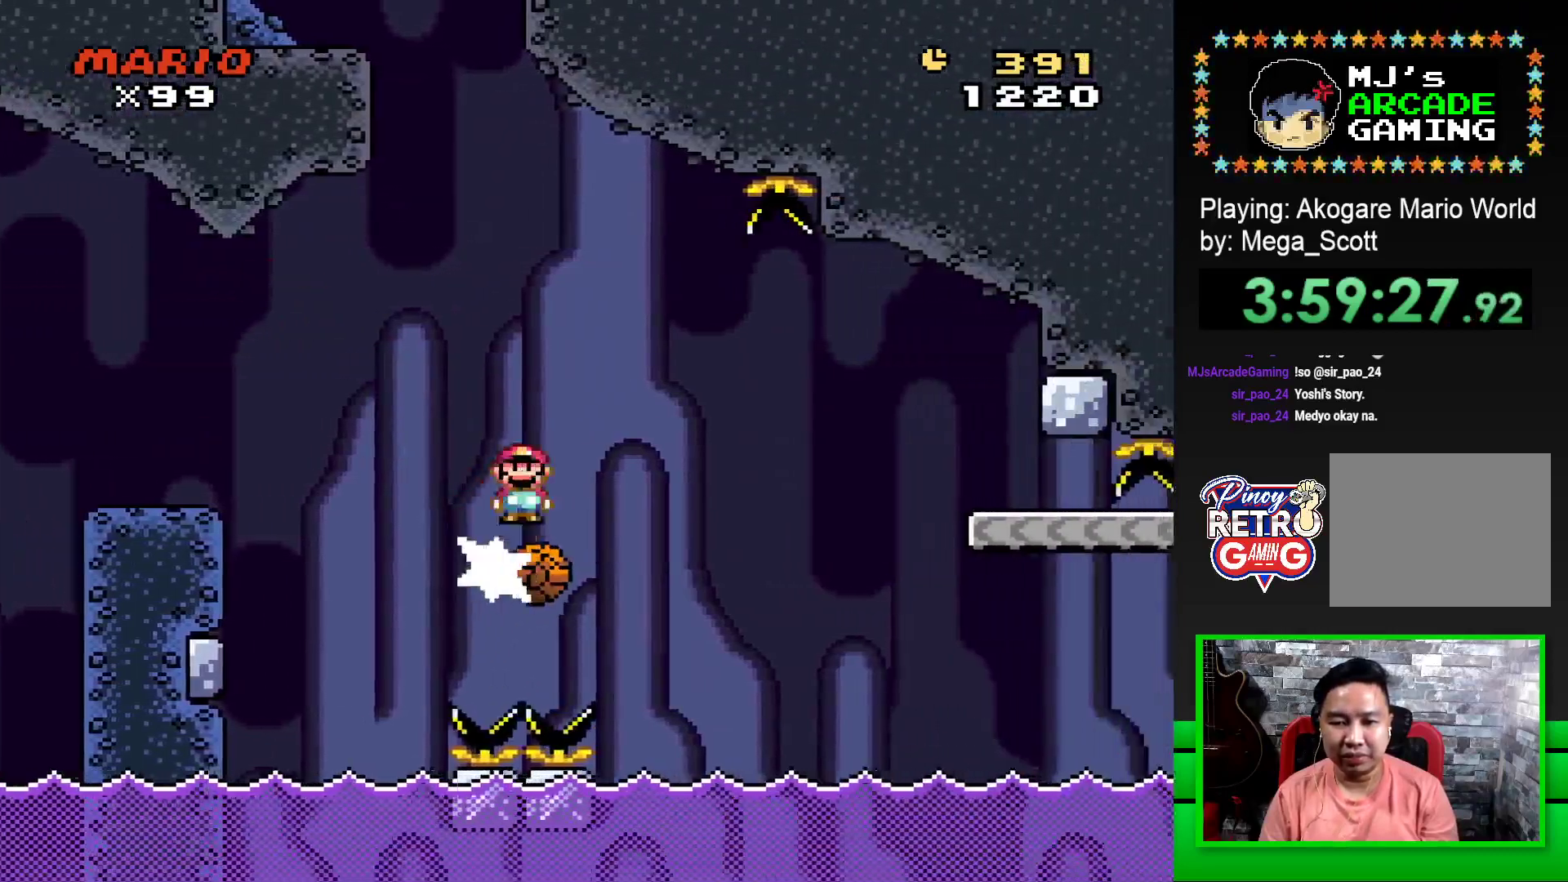
{"buttons": ["SQUARE", "R1", "DPAD_RIGHT"], "events": [[150, "DPAD_LEFT", "up"], [283, "DPAD_RIGHT", "down"], [300, "R1", "down"]]}
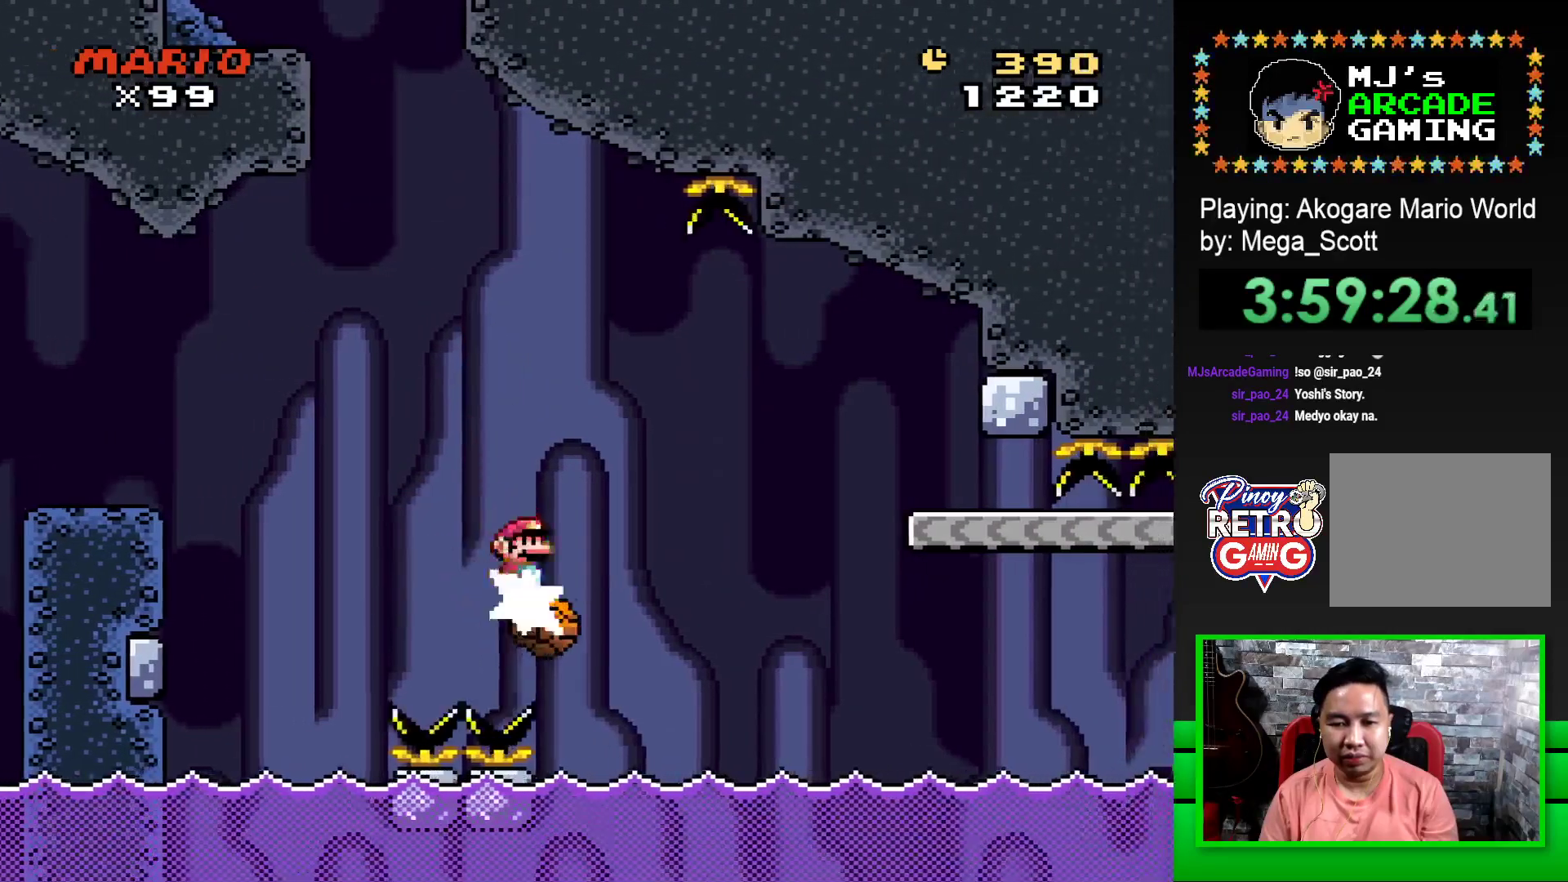
{"buttons": ["SQUARE", "DPAD_RIGHT"], "events": [[183, "R1", "up"]]}
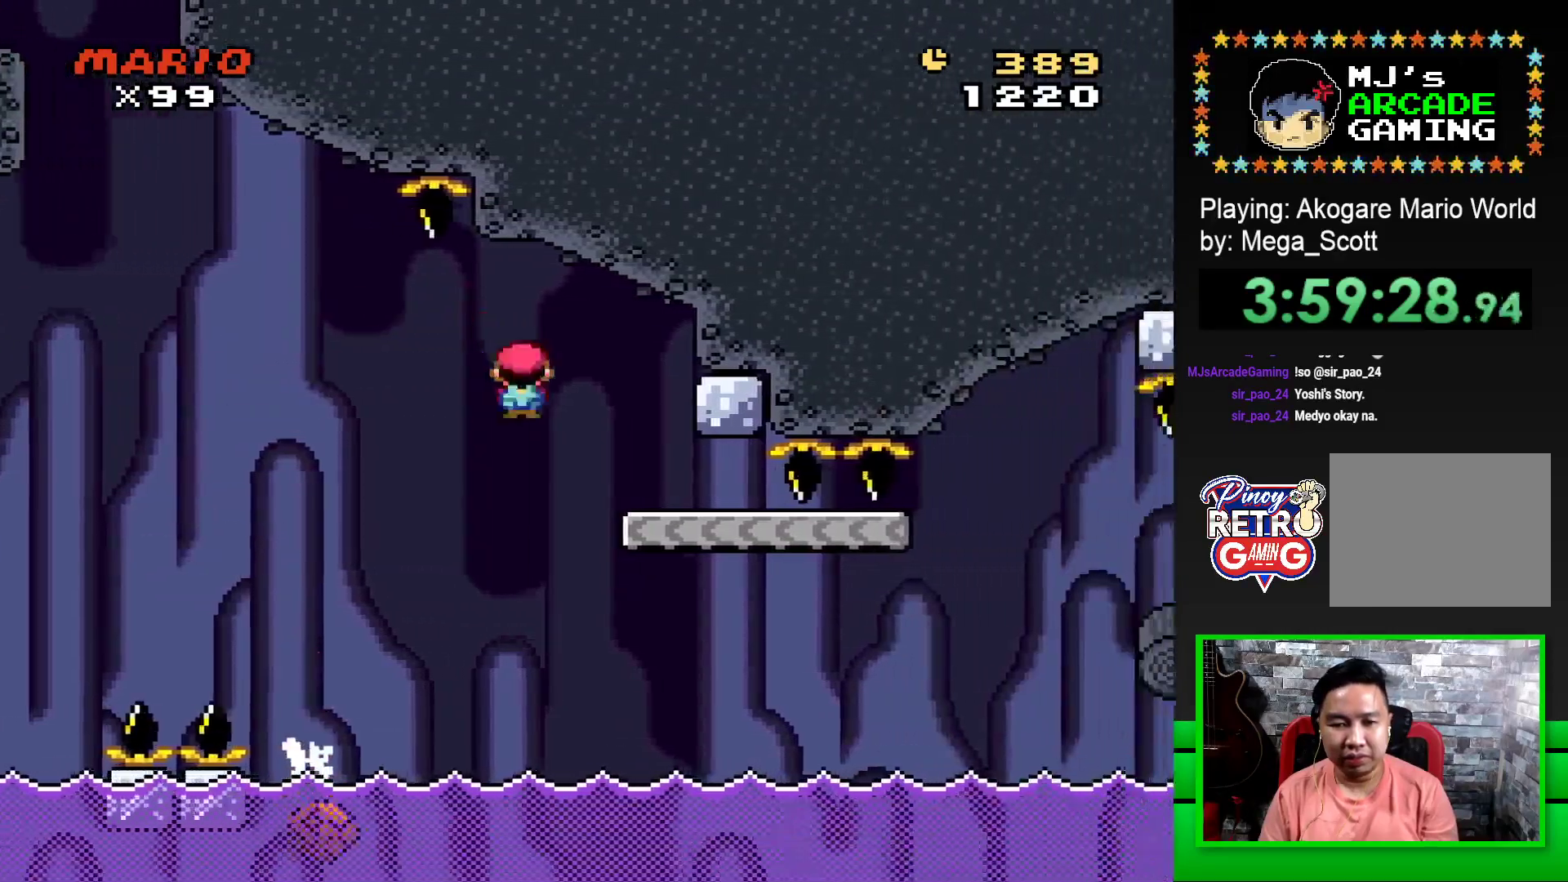
{"buttons": ["SQUARE", "DPAD_RIGHT"], "events": [[100, "DPAD_RIGHT", "up"], [150, "DPAD_LEFT", "down"], [283, "DPAD_LEFT", "up"], [417, "DPAD_RIGHT", "down"]]}
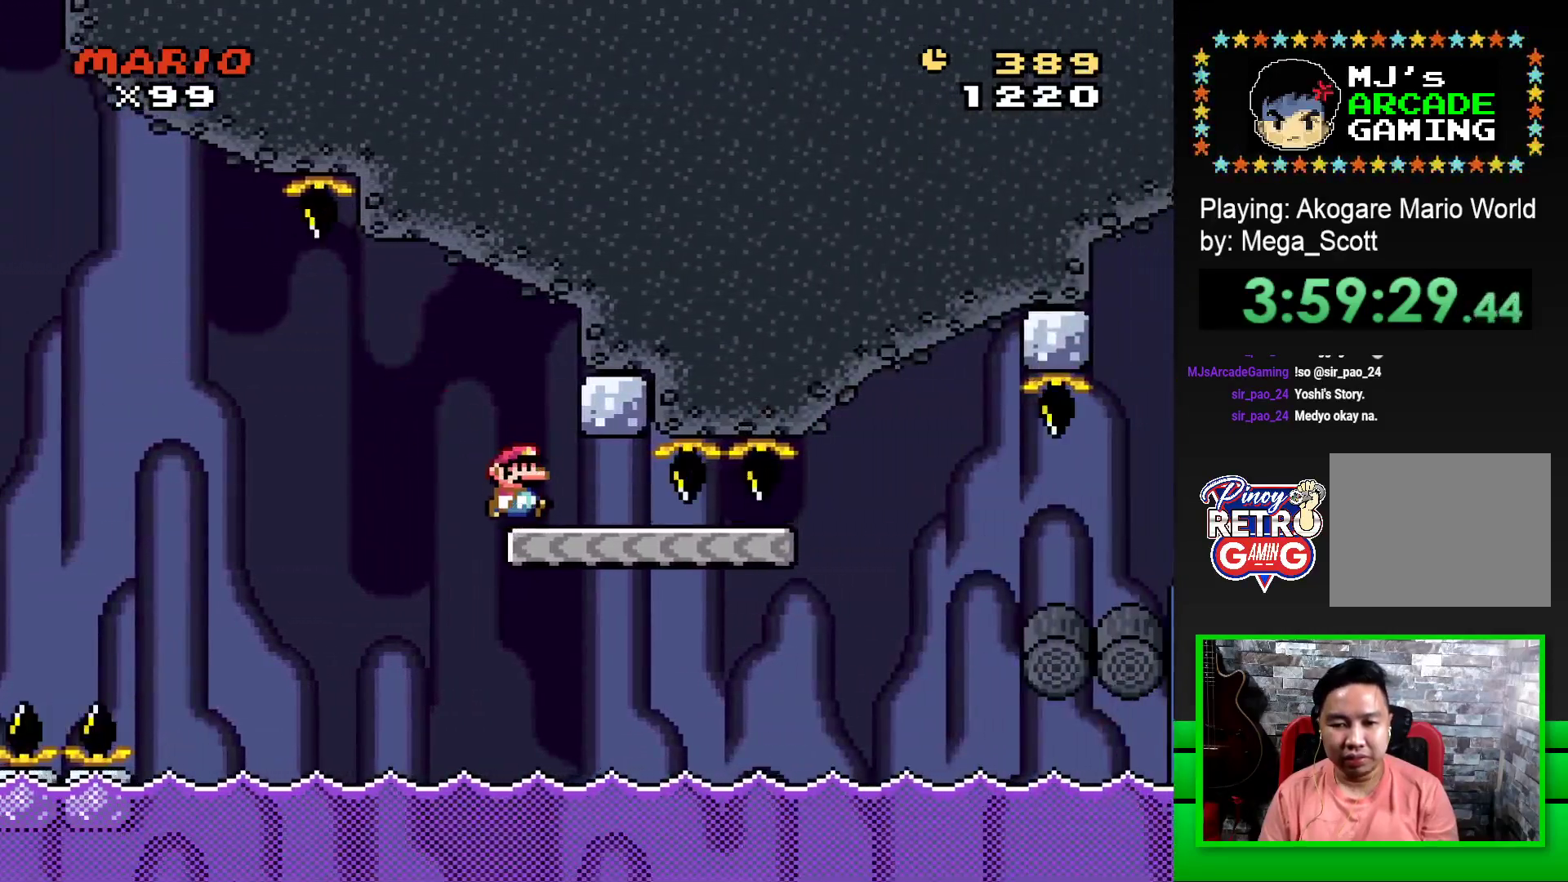
{"buttons": ["CROSS", "SQUARE", "DPAD_RIGHT"], "events": [[483, "CROSS", "down"]]}
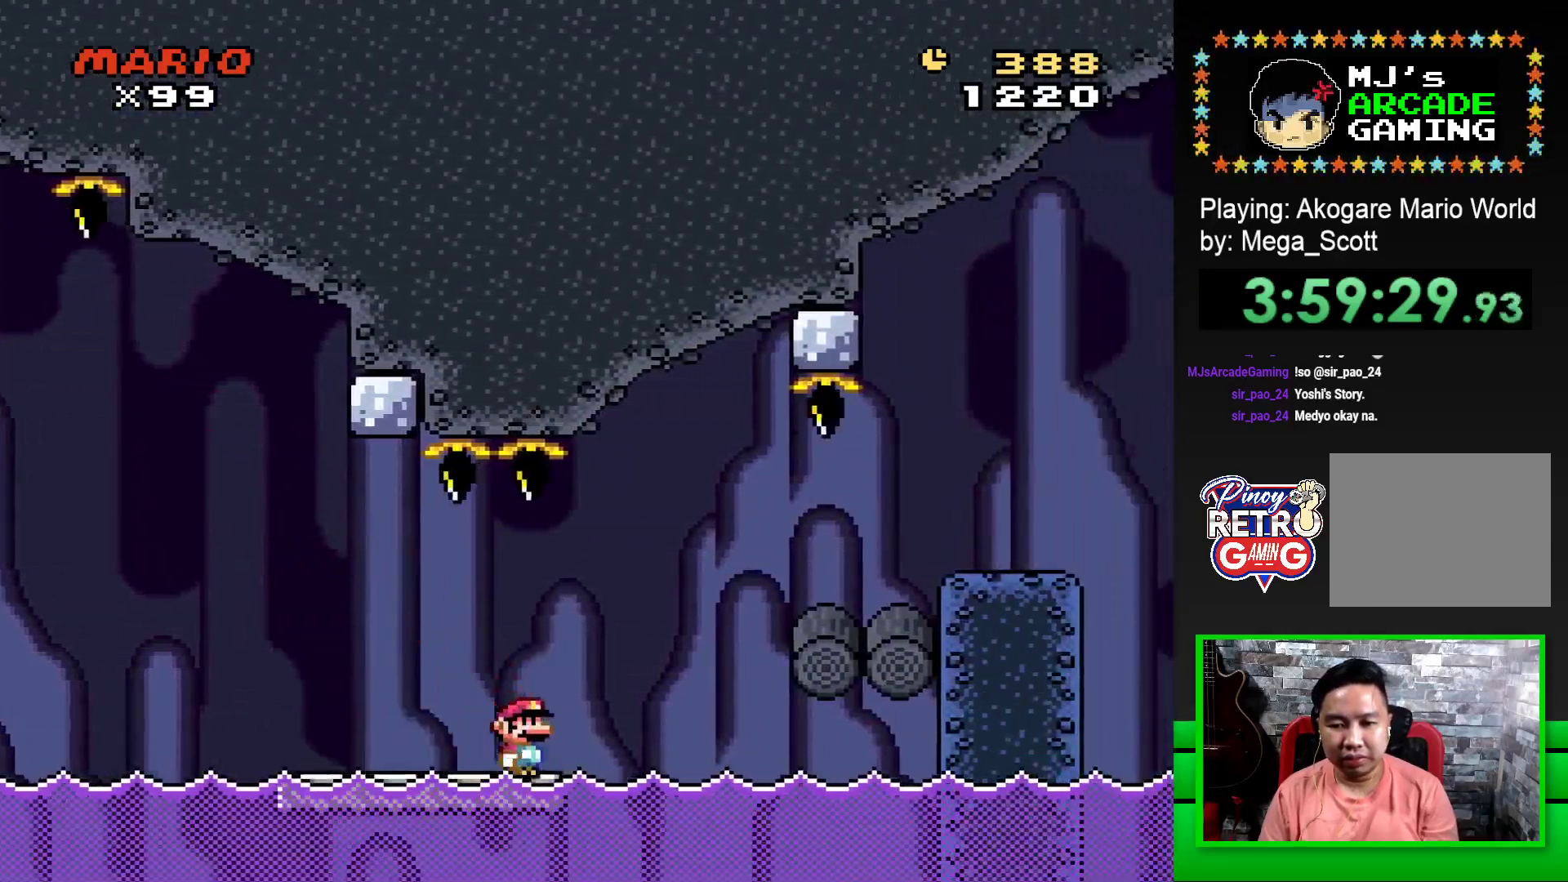
{"buttons": [], "events": [[250, "CROSS", "up"], [383, "DPAD_RIGHT", "up"], [383, "SQUARE", "up"]]}
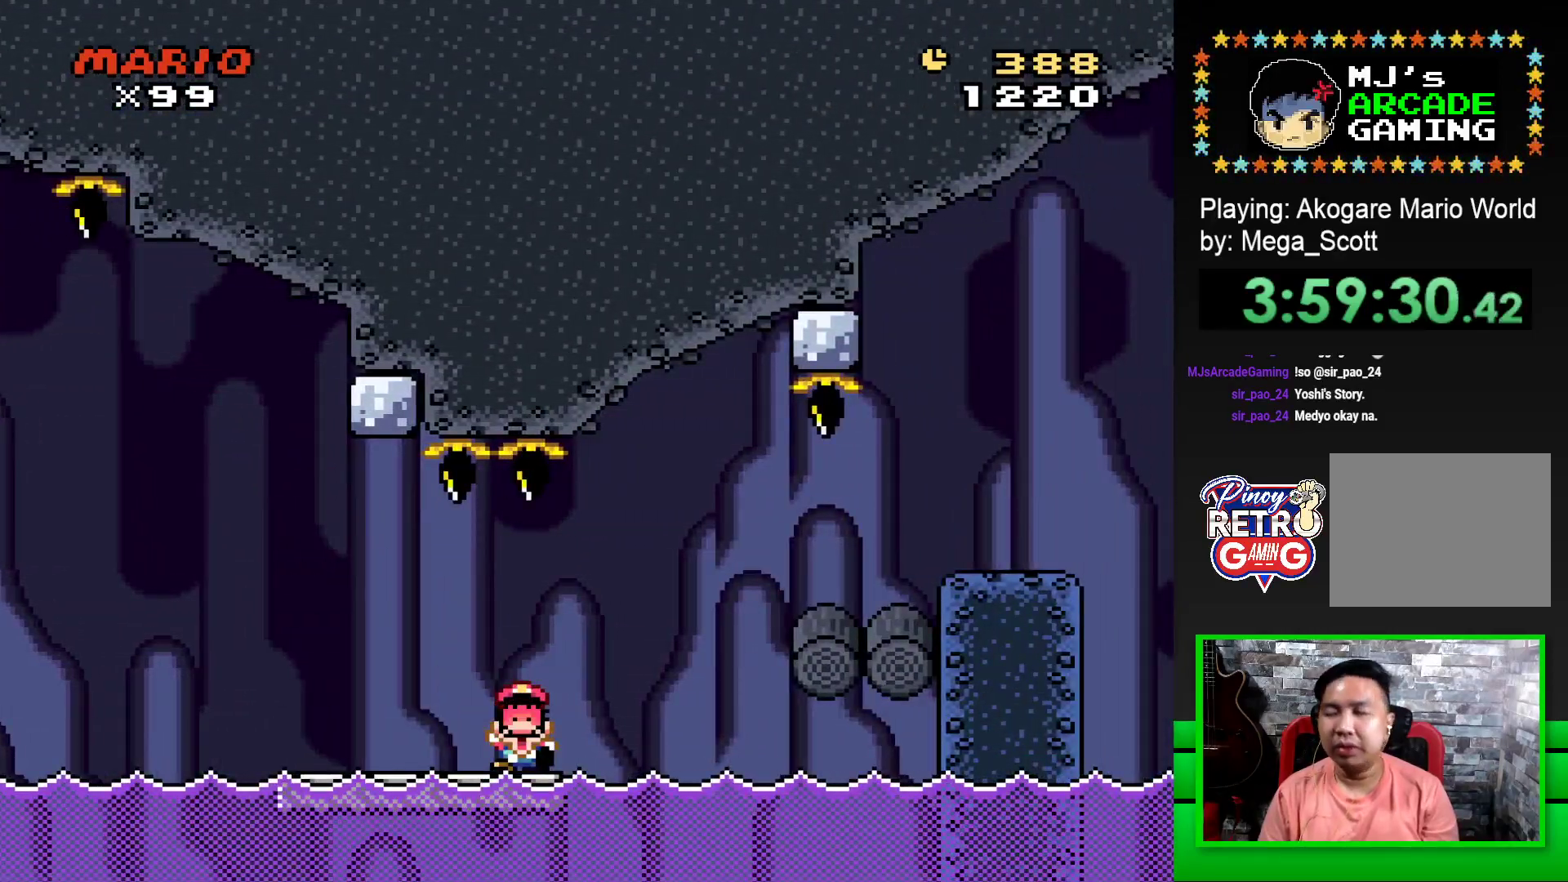
{"buttons": ["CROSS"], "events": [[50, "CROSS", "down"], [167, "CROSS", "up"], [233, "CROSS", "down"], [317, "CROSS", "up"], [433, "CROSS", "down"]]}
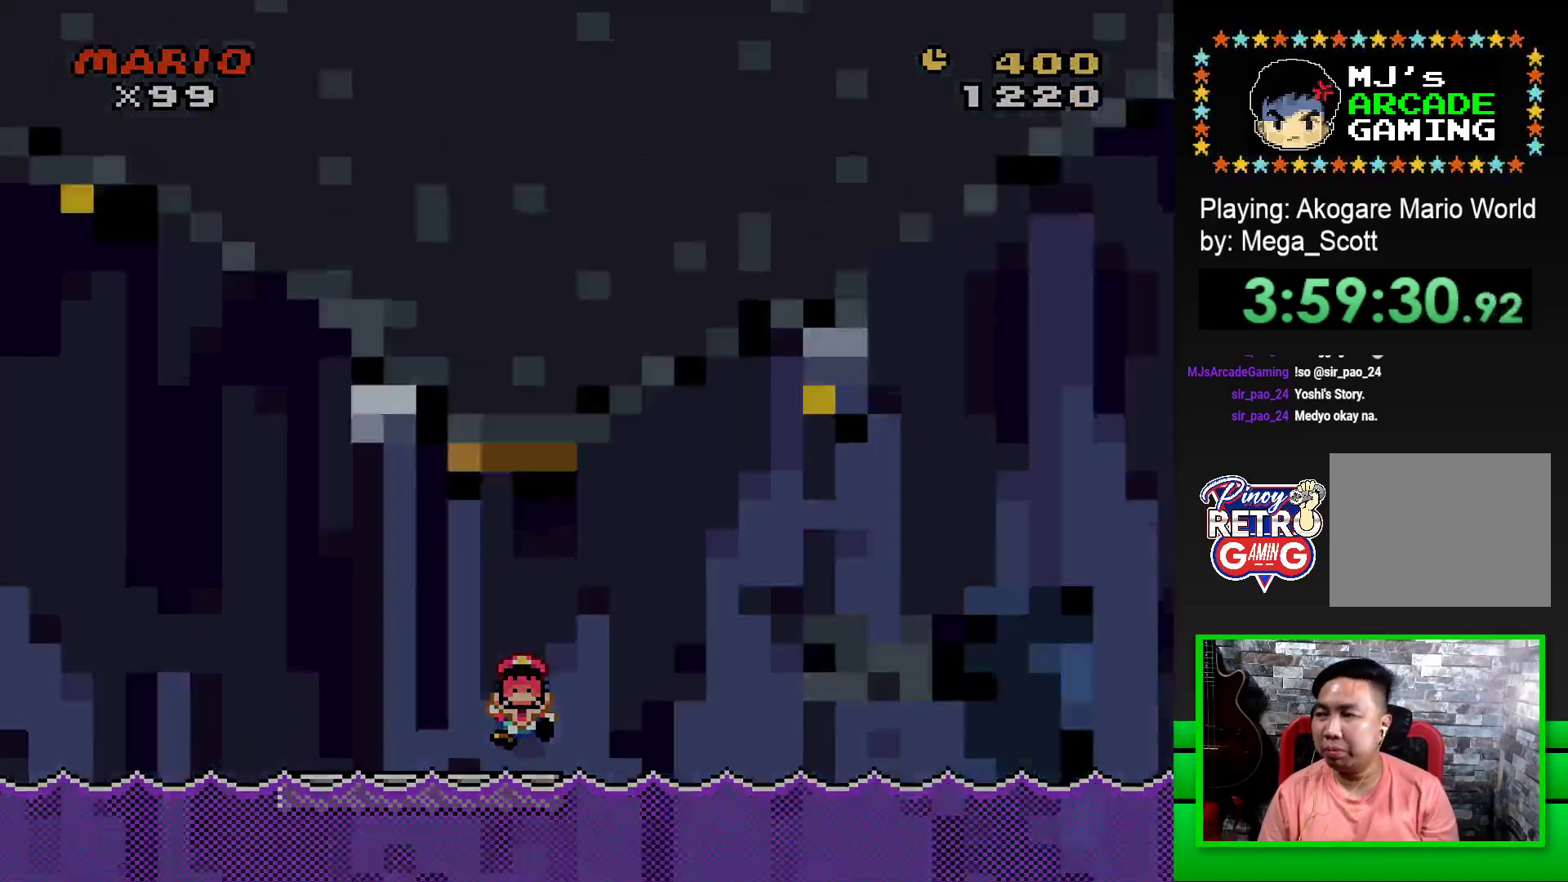
{"buttons": [], "events": [[17, "CROSS", "up"], [100, "CROSS", "down"], [200, "CROSS", "up"], [283, "CROSS", "down"], [333, "CROSS", "up"], [433, "CROSS", "down"], [467, "CROSS", "up"]]}
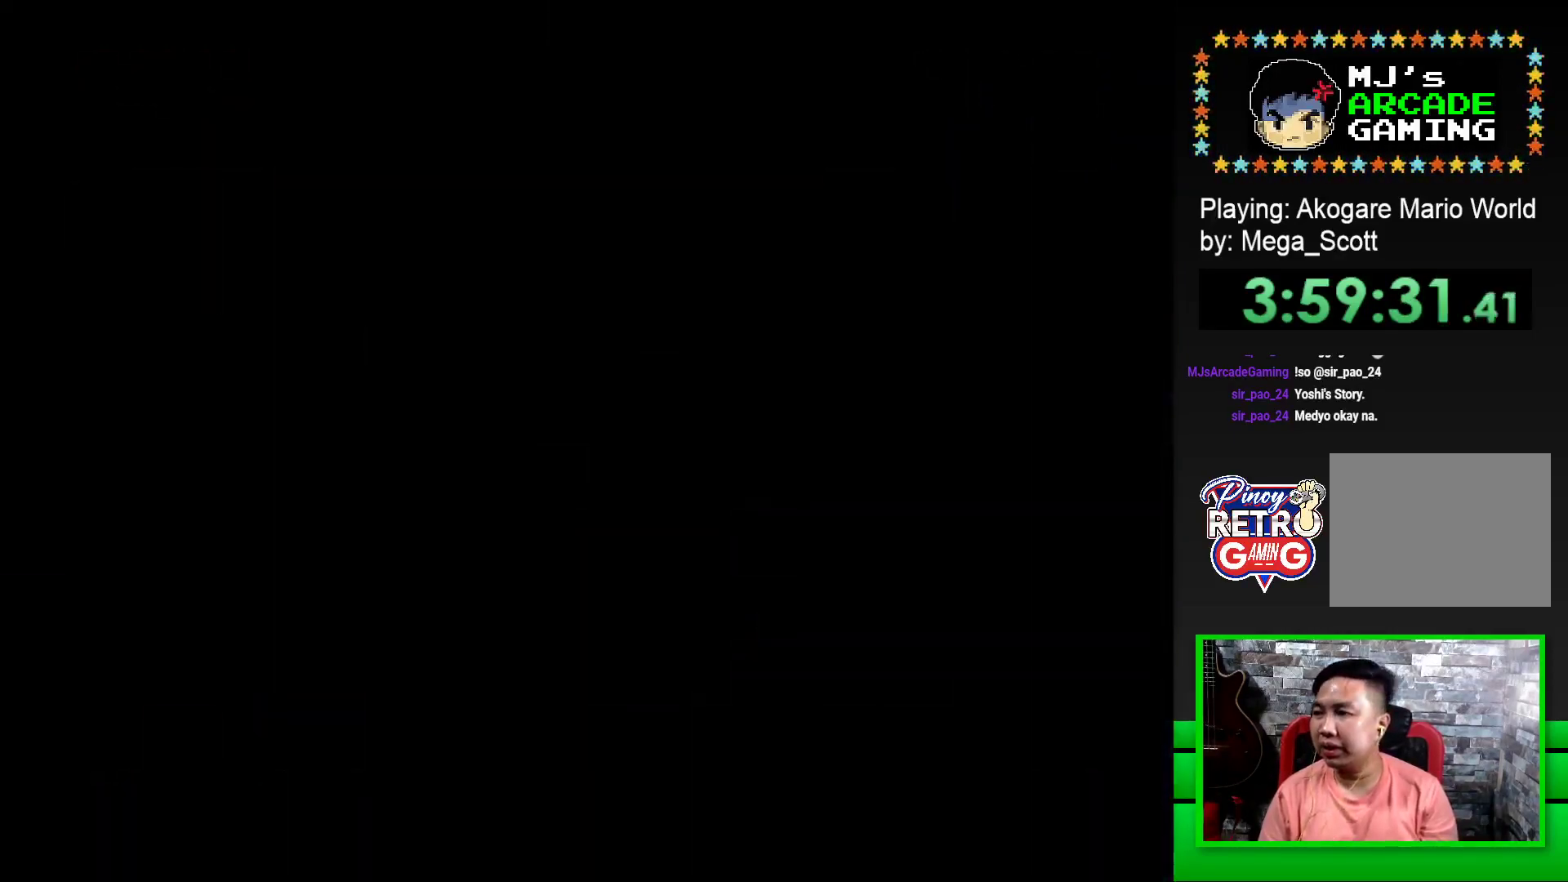
{"buttons": [], "events": [[67, "CROSS", "down"], [150, "CROSS", "up"], [217, "CROSS", "down"], [267, "CROSS", "up"], [367, "CROSS", "down"], [450, "CROSS", "up"]]}
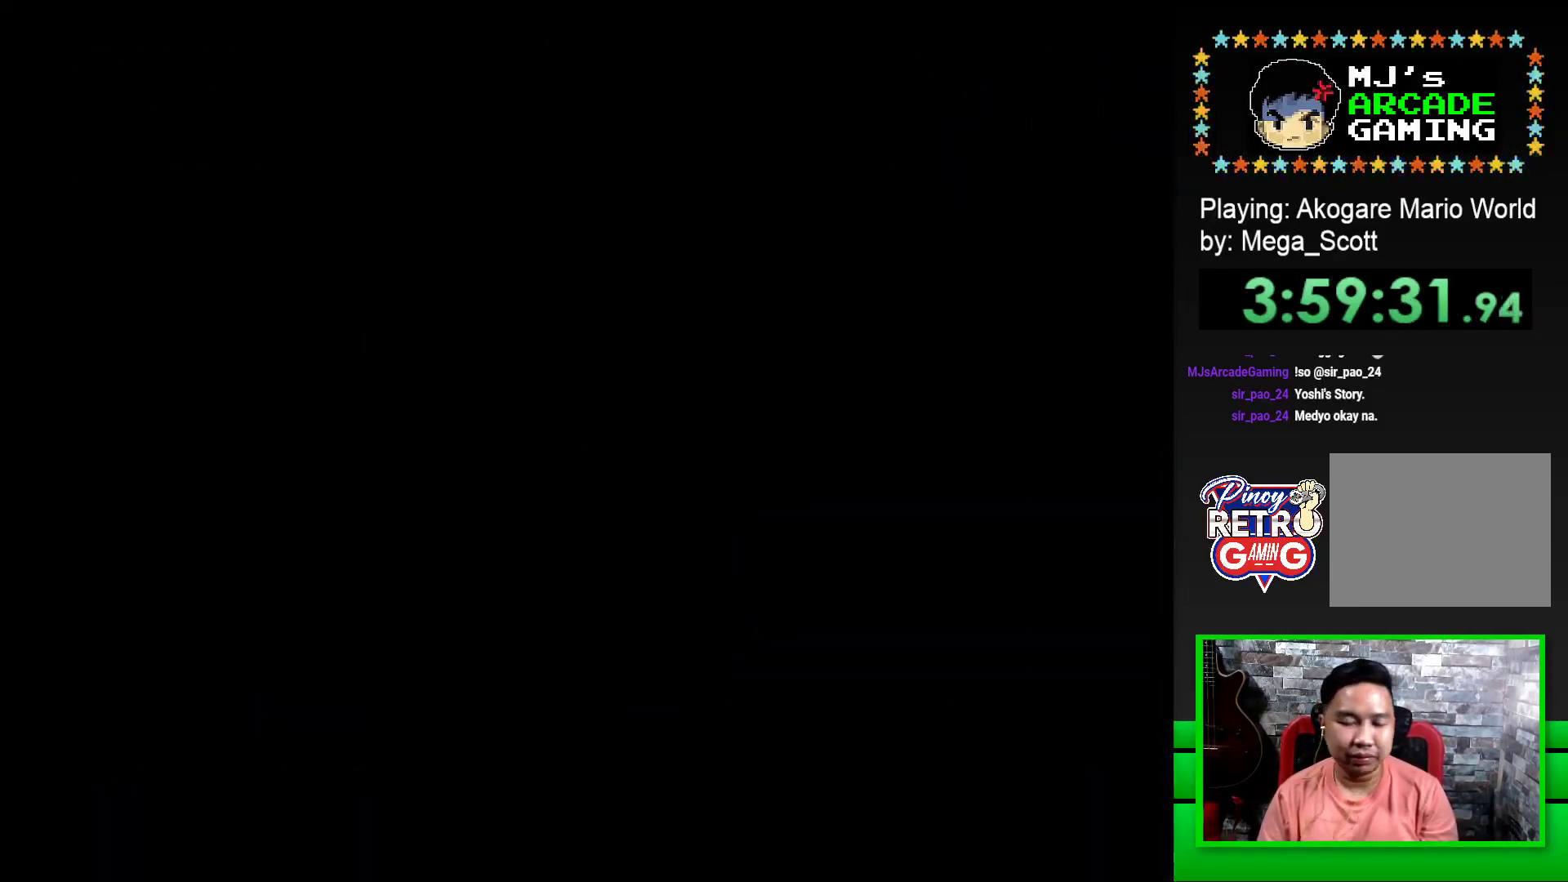
{"buttons": [], "events": [[17, "CROSS", "down"], [150, "CROSS", "up"], [200, "CROSS", "down"], [317, "CROSS", "up"]]}
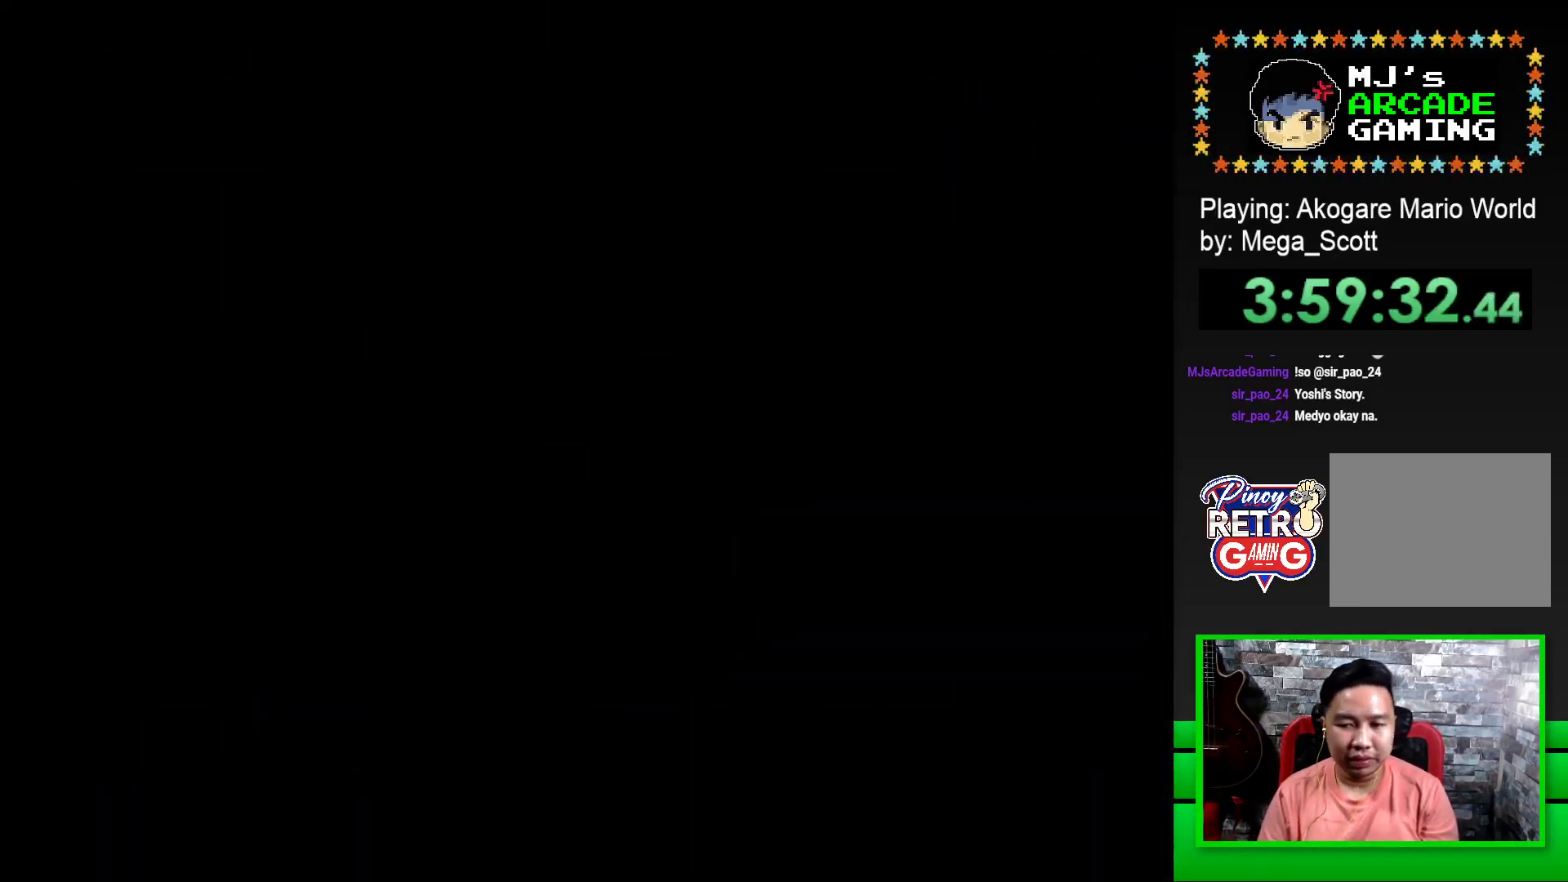
{"buttons": ["SQUARE"], "events": [[50, "SQUARE", "down"], [250, "SQUARE", "up"], [317, "SQUARE", "down"]]}
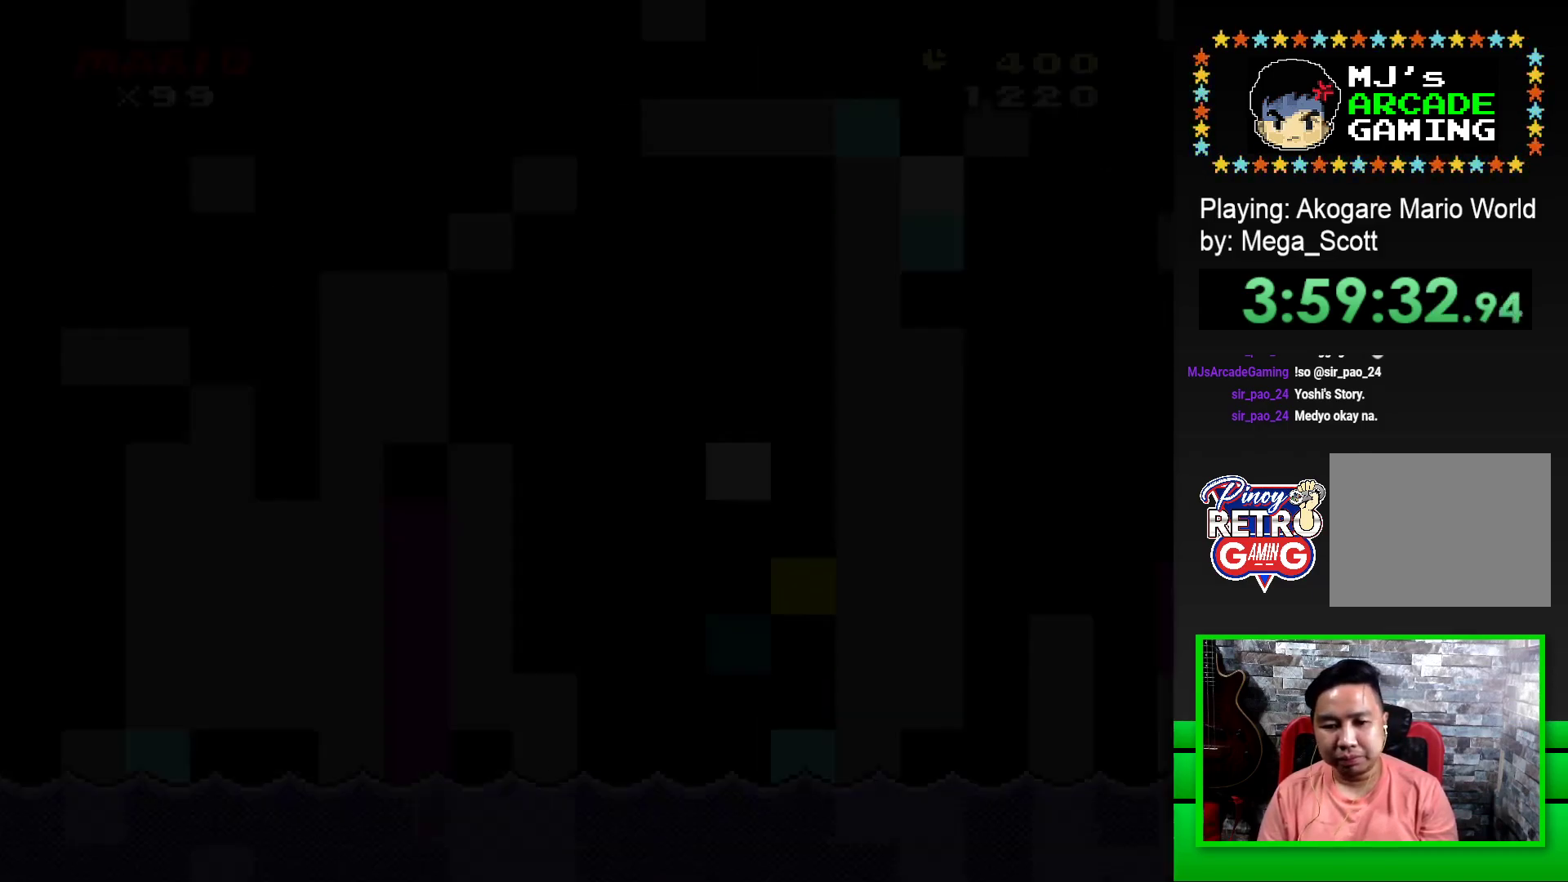
{"buttons": ["SQUARE", "DPAD_RIGHT"], "events": [[417, "DPAD_RIGHT", "down"]]}